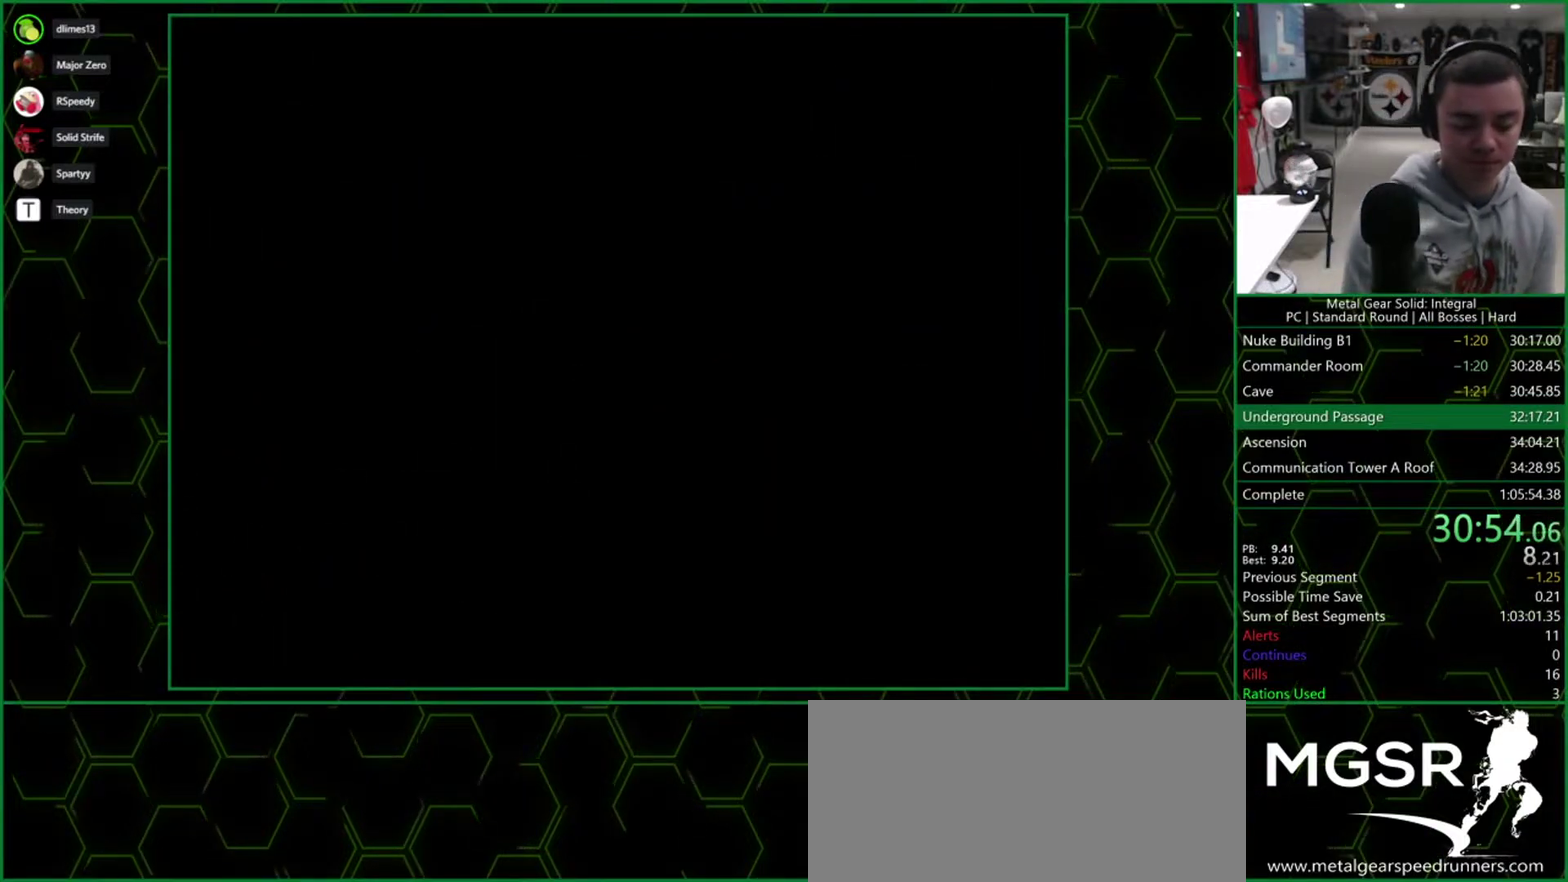
Gameplay with a controller (PlayStation layout); each line is a JSON object with the inputs held at the frame after it. "events" lists button and stick changes between this image and that frame as [ms after this image, input, new state], when the widget could be followed in between. Not read: L1 L3 R3 keyboard_mouse left_stick right_stick.
{"buttons": ["DPAD_UP"], "events": []}
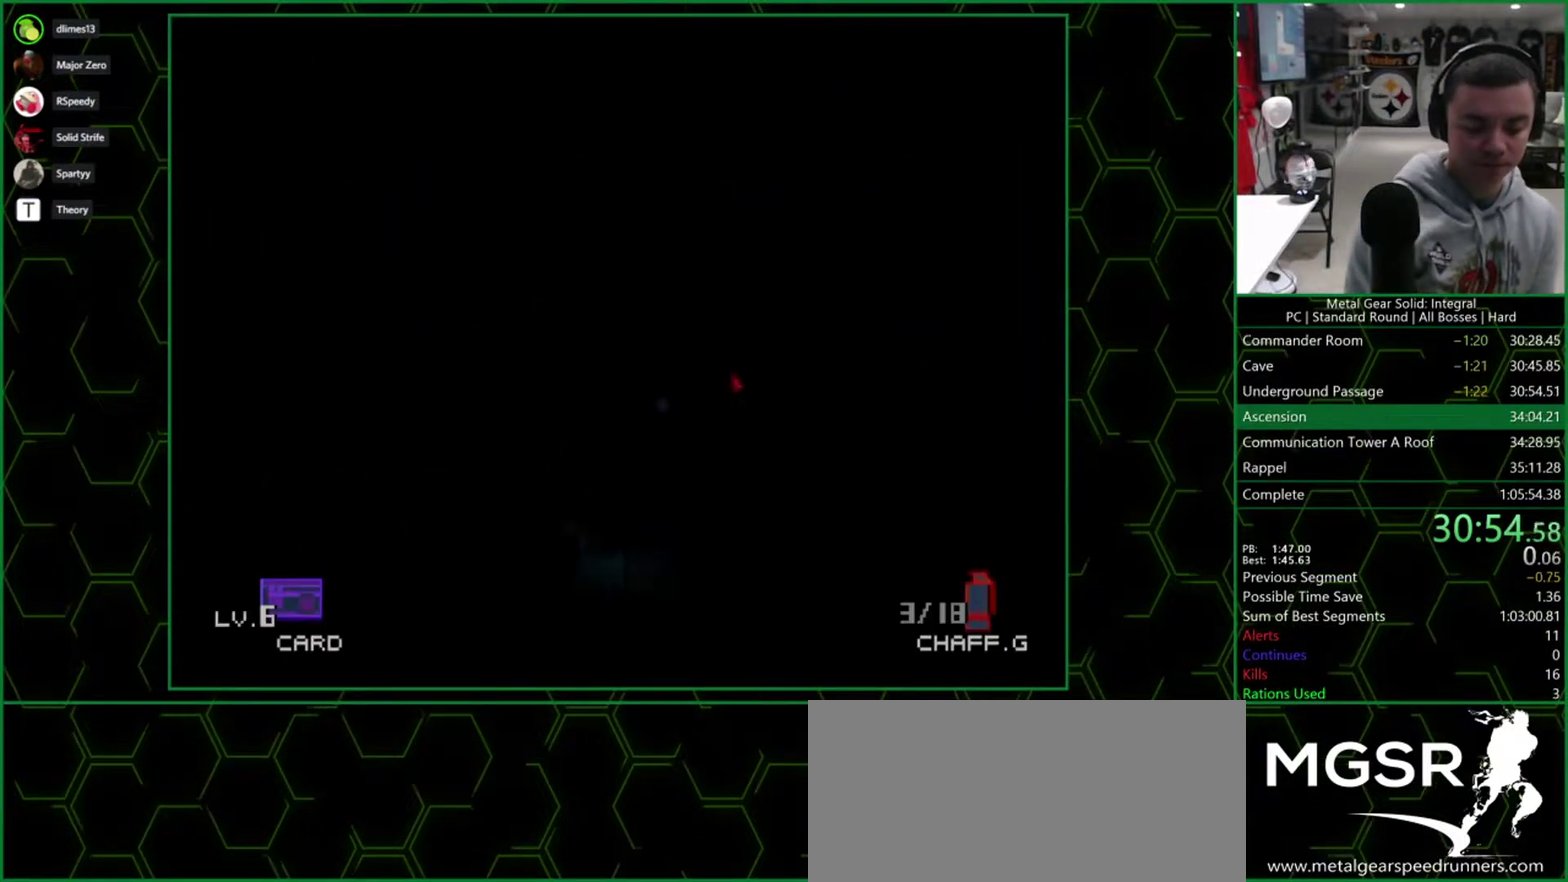
{"buttons": ["DPAD_UP"], "events": []}
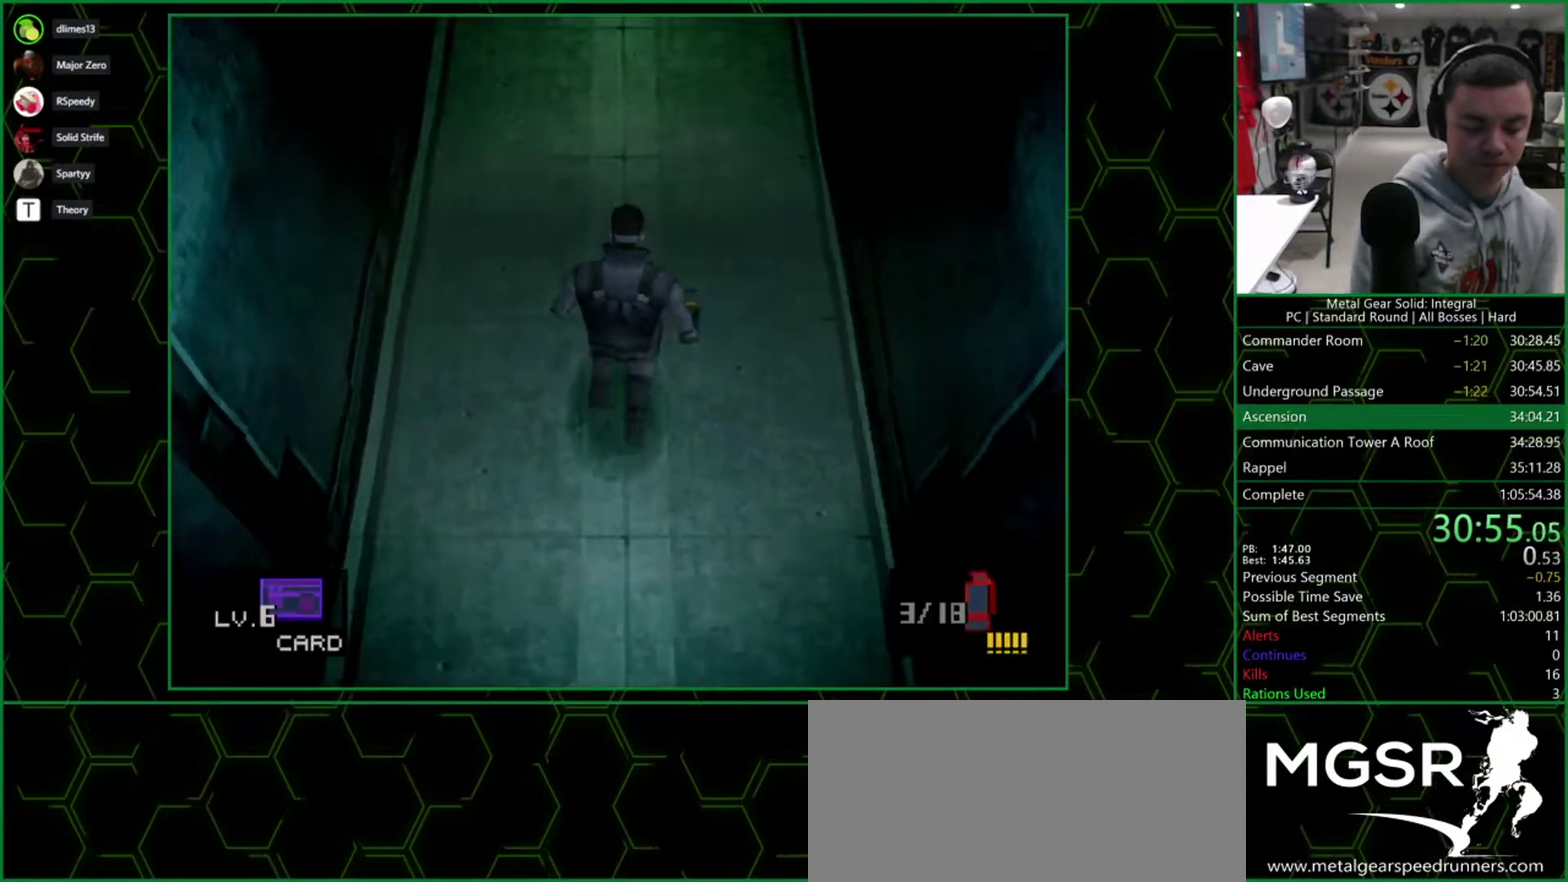
{"buttons": ["DPAD_UP"], "events": []}
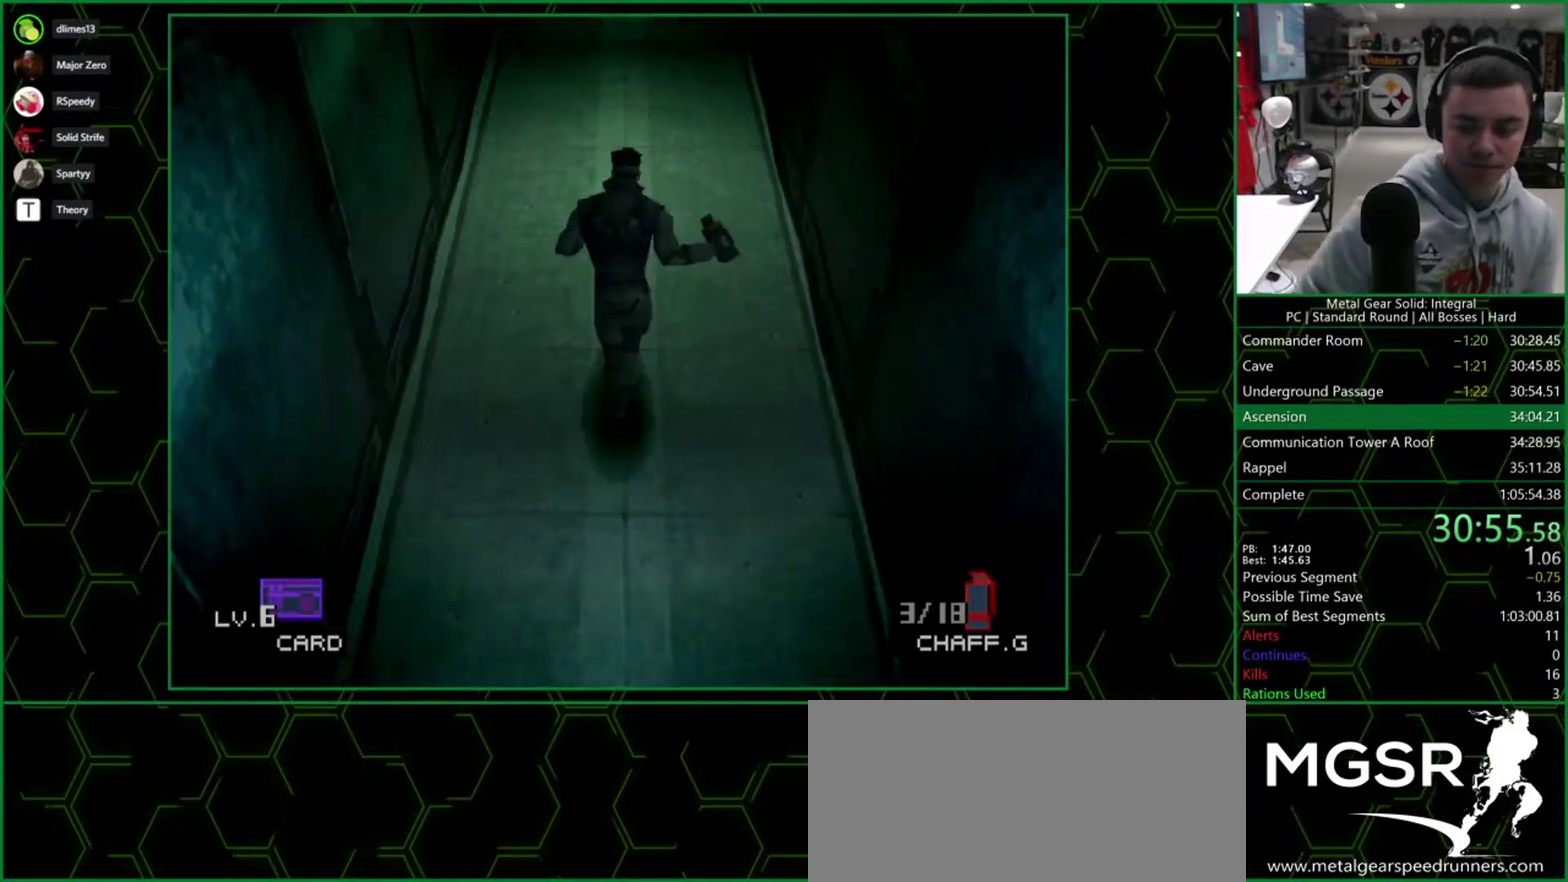
{"buttons": ["DPAD_UP"], "events": []}
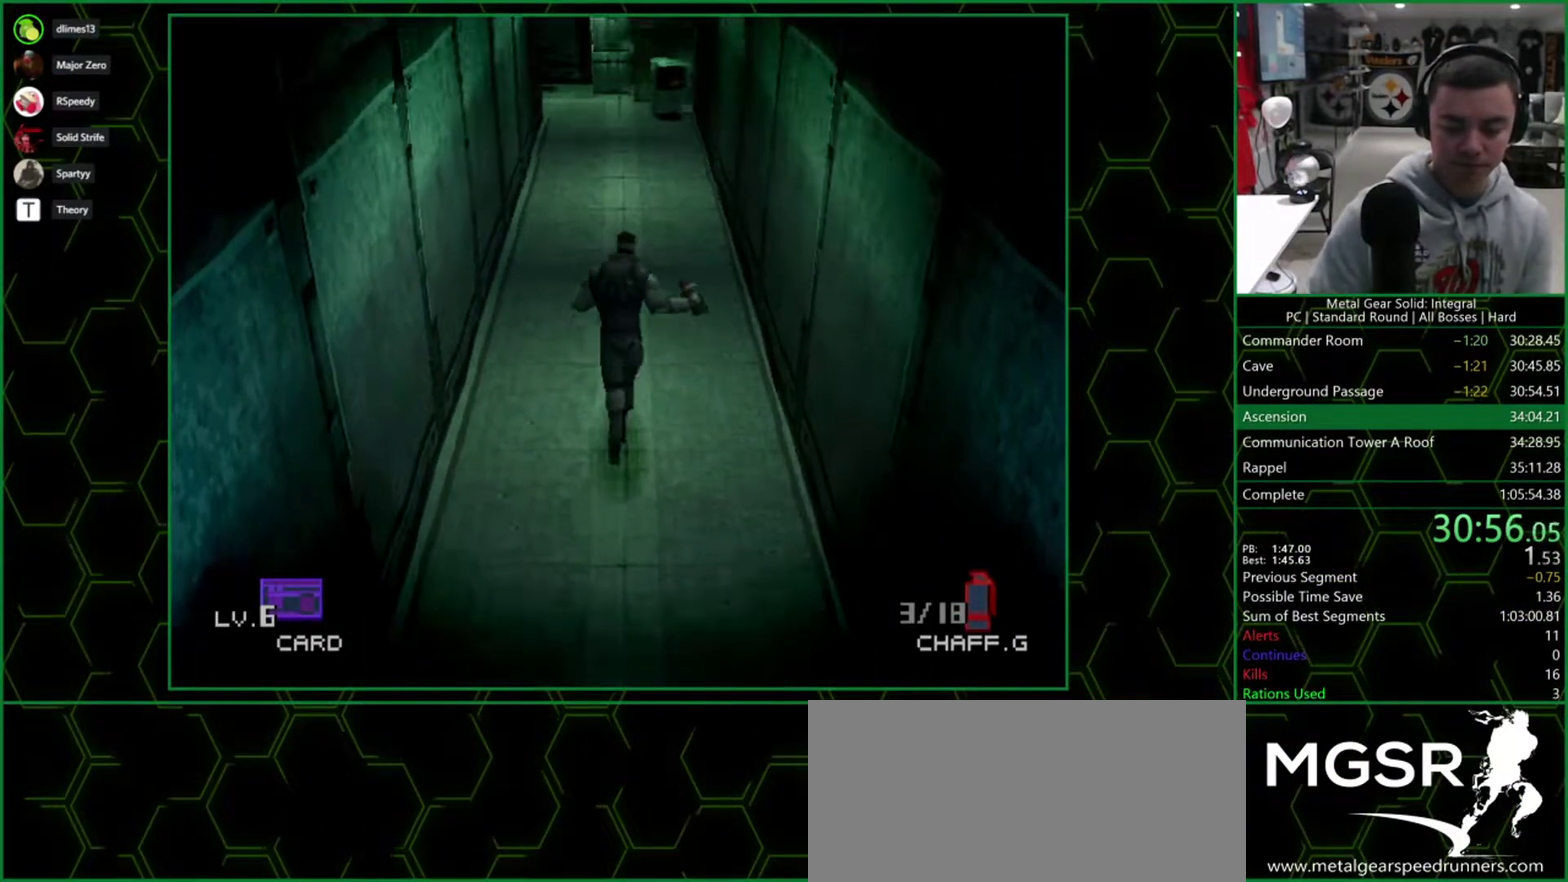
{"buttons": ["DPAD_UP"], "events": []}
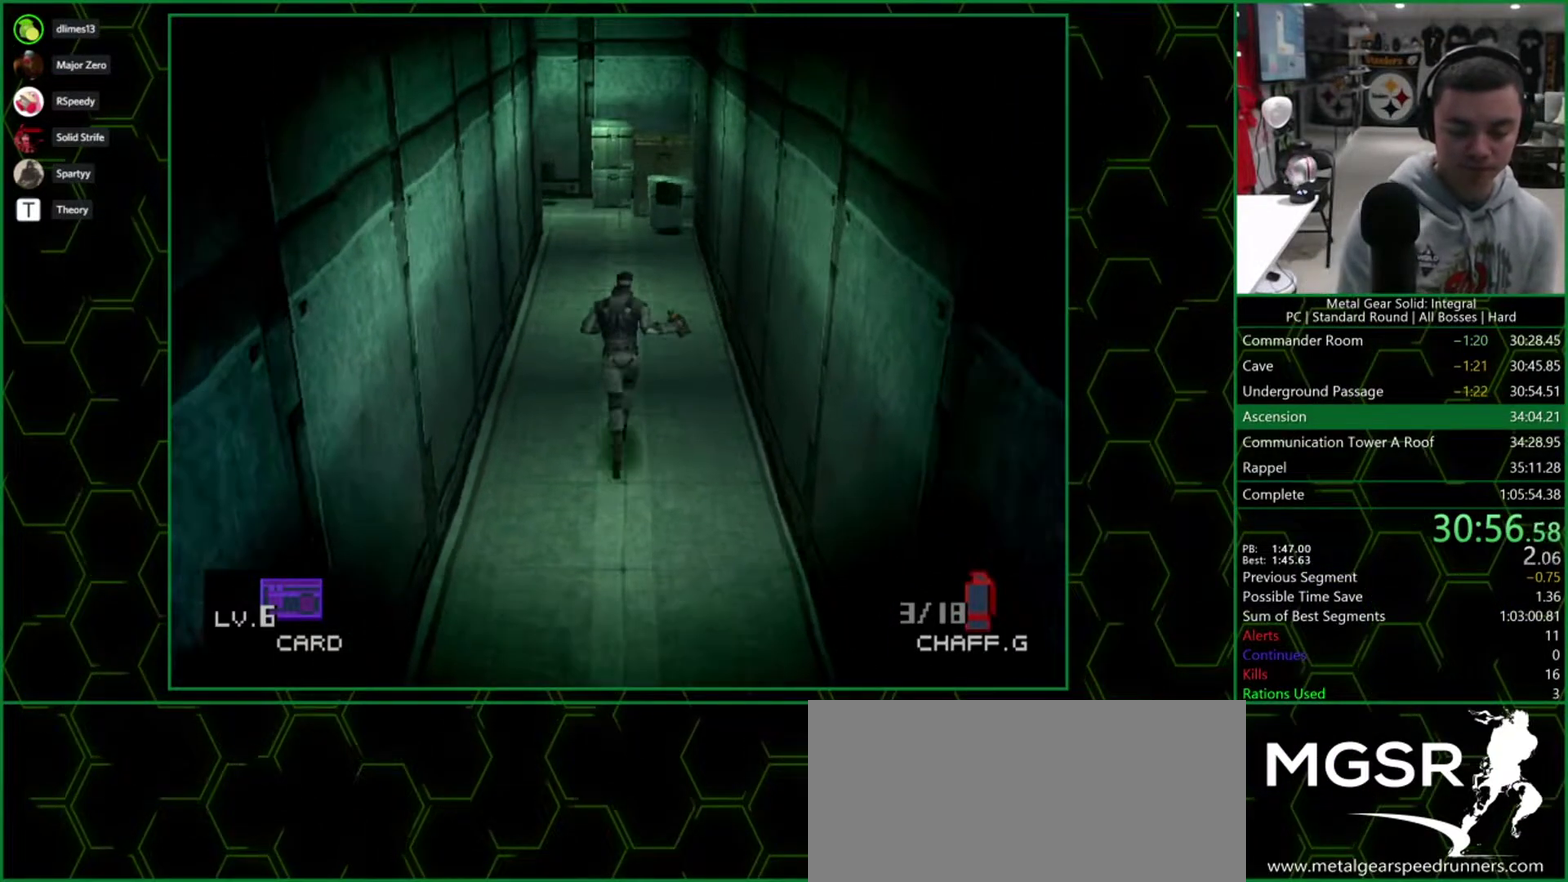
{"buttons": ["DPAD_UP"], "events": [[317, "DPAD_LEFT", "down"], [467, "DPAD_LEFT", "up"]]}
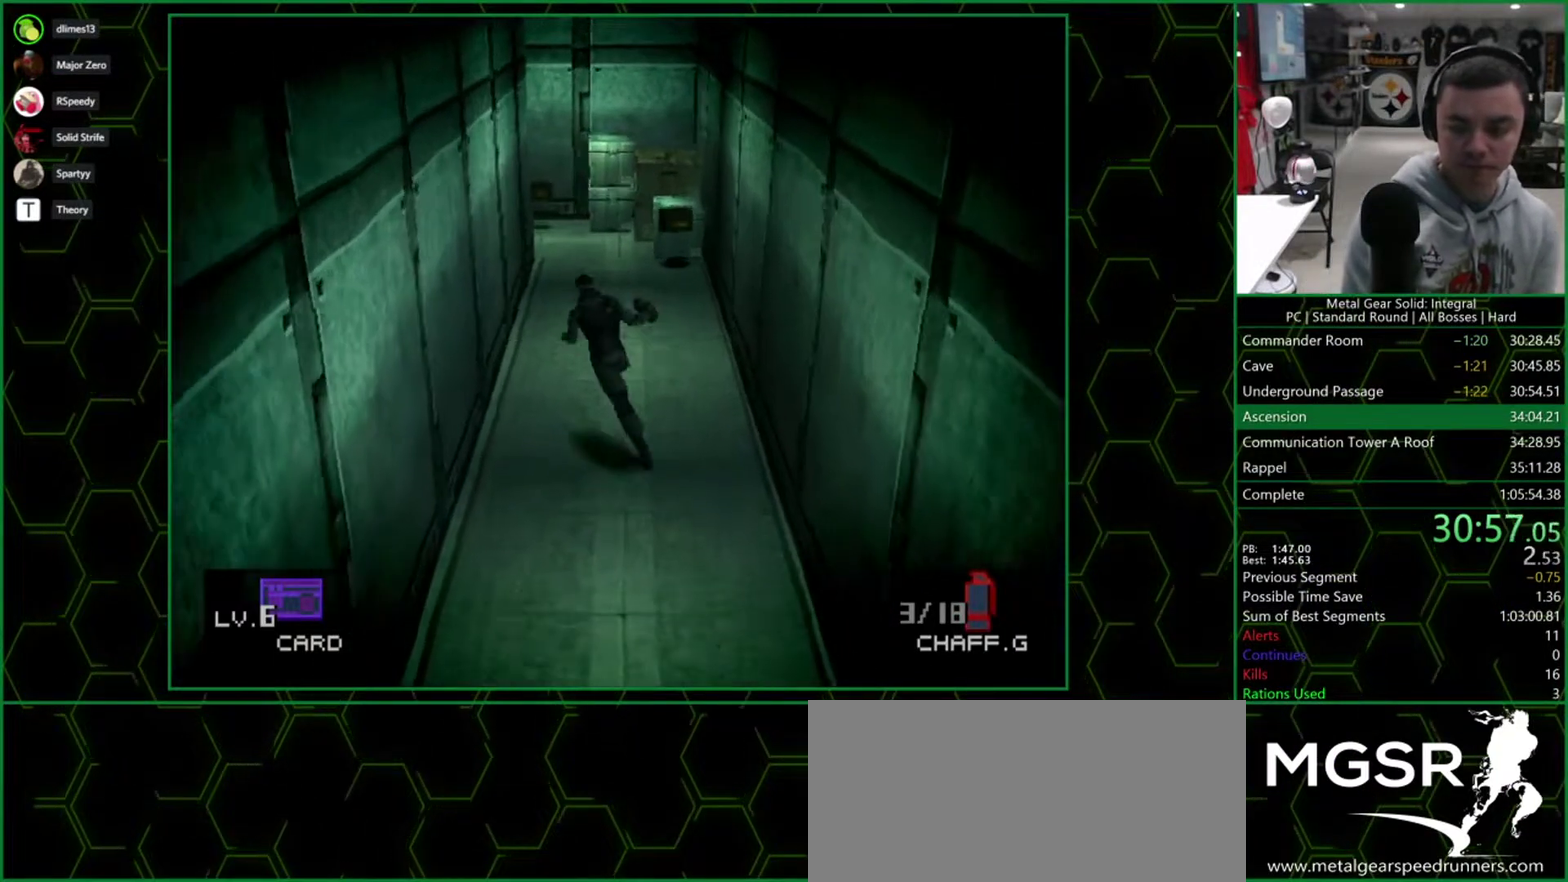
{"buttons": ["DPAD_UP", "DPAD_LEFT"], "events": [[217, "DPAD_LEFT", "down"], [317, "DPAD_LEFT", "up"], [467, "DPAD_LEFT", "down"]]}
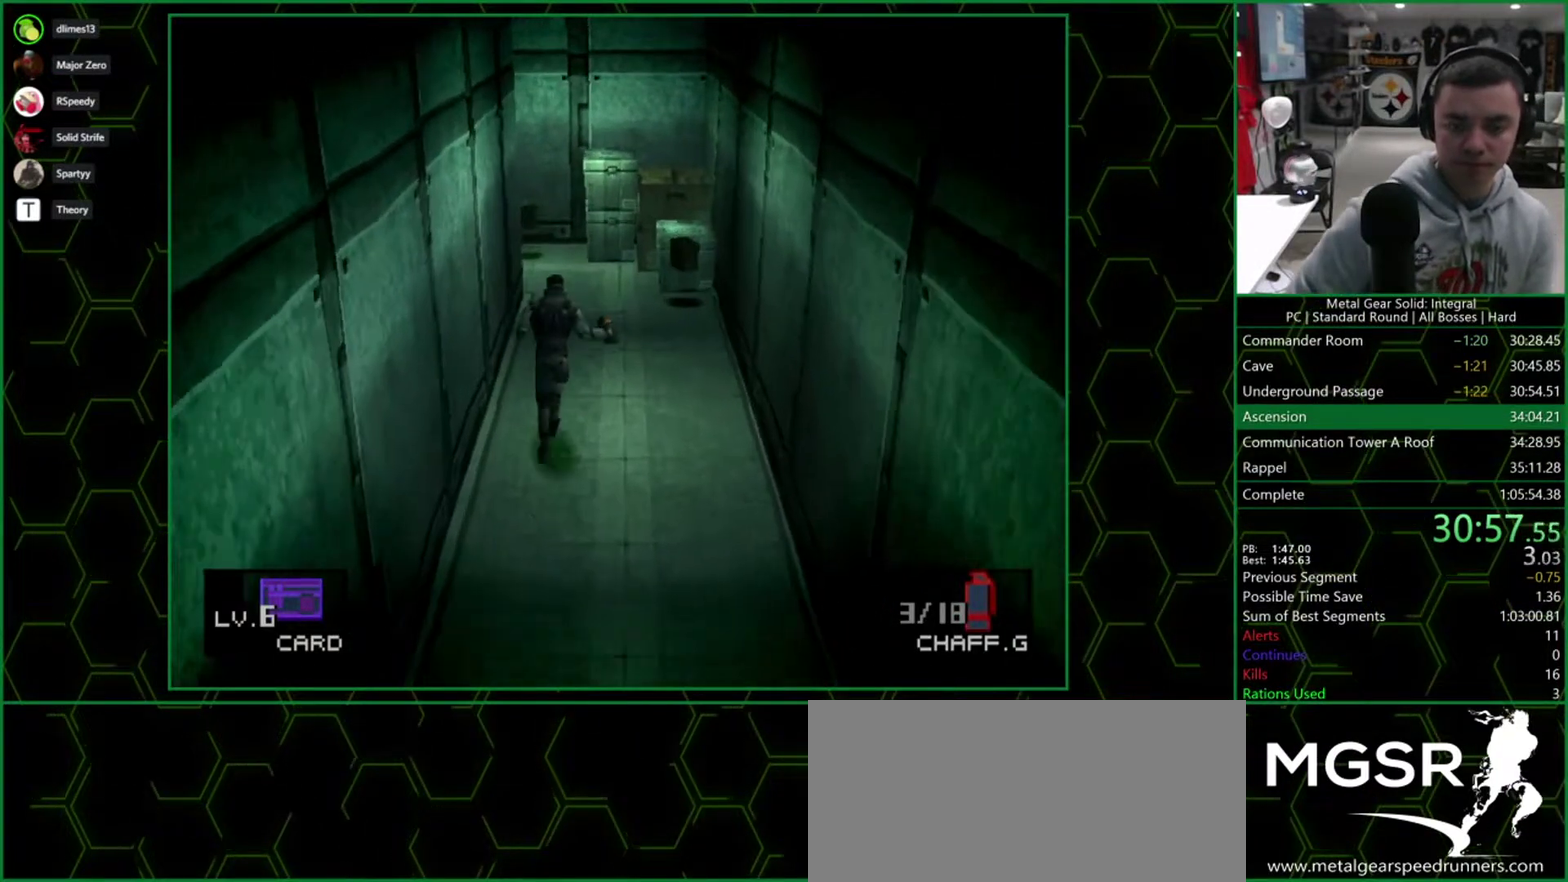
{"buttons": ["DPAD_UP"], "events": [[50, "DPAD_LEFT", "up"], [200, "DPAD_LEFT", "down"], [267, "DPAD_LEFT", "up"]]}
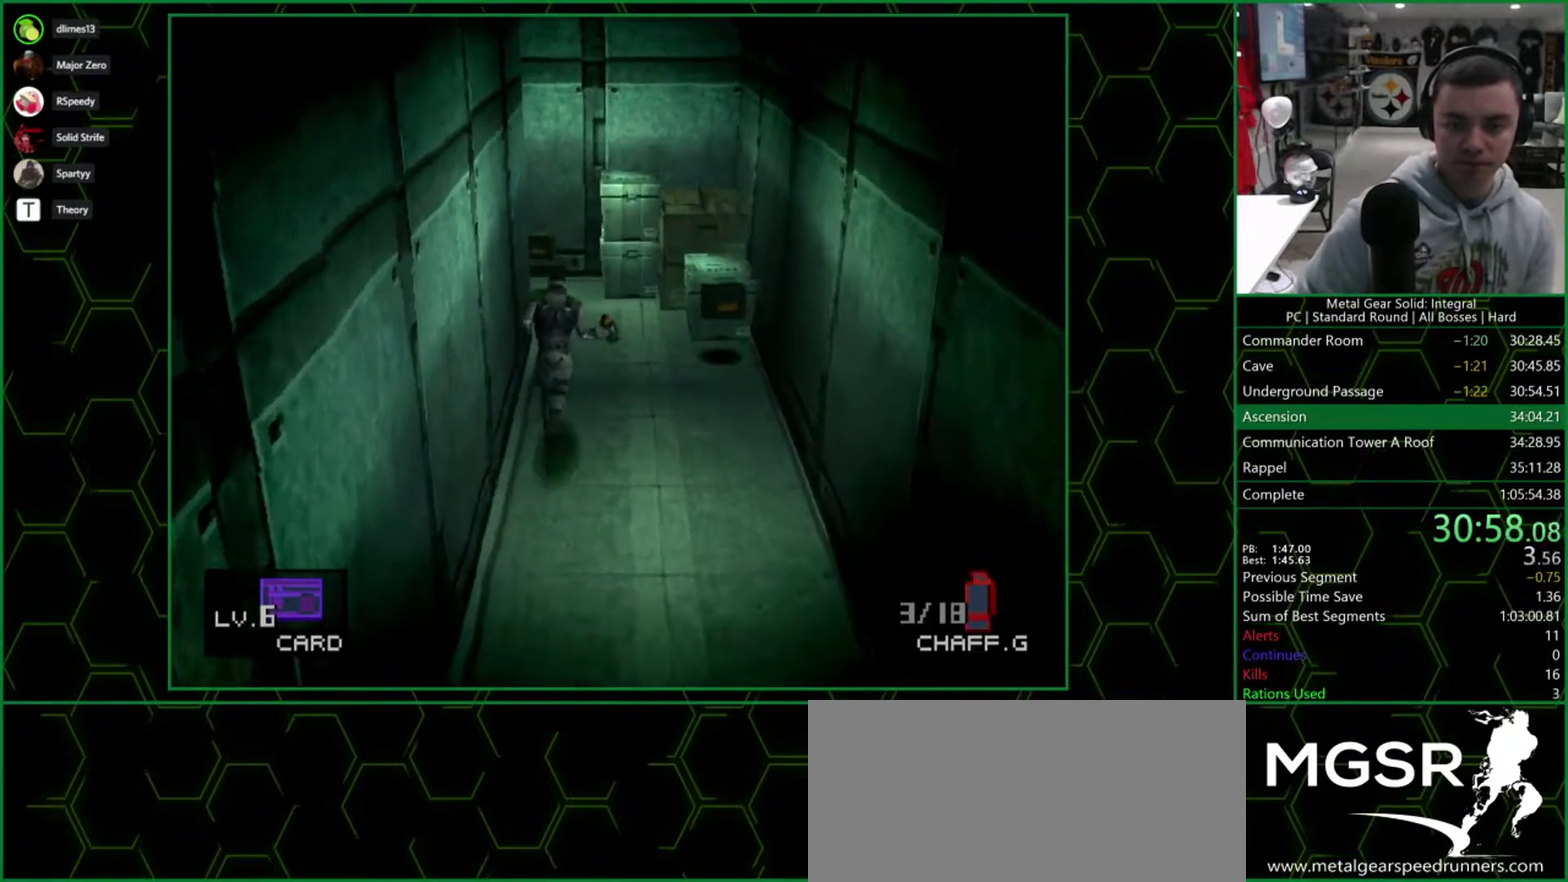
{"buttons": ["DPAD_UP"], "events": []}
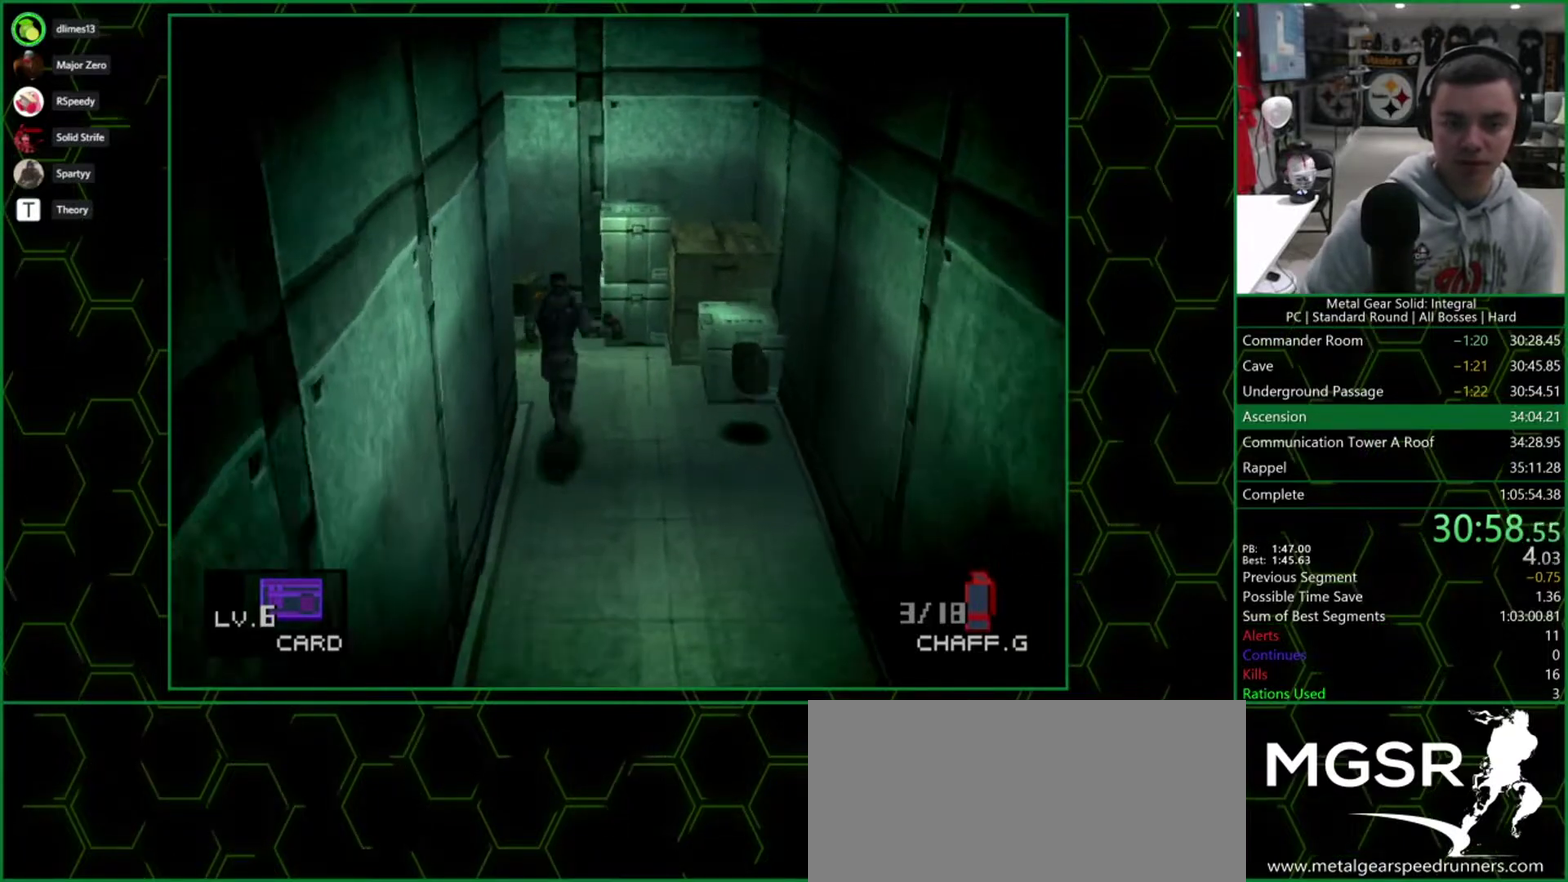
{"buttons": ["DPAD_LEFT"], "events": [[133, "DPAD_LEFT", "down"], [250, "DPAD_UP", "up"]]}
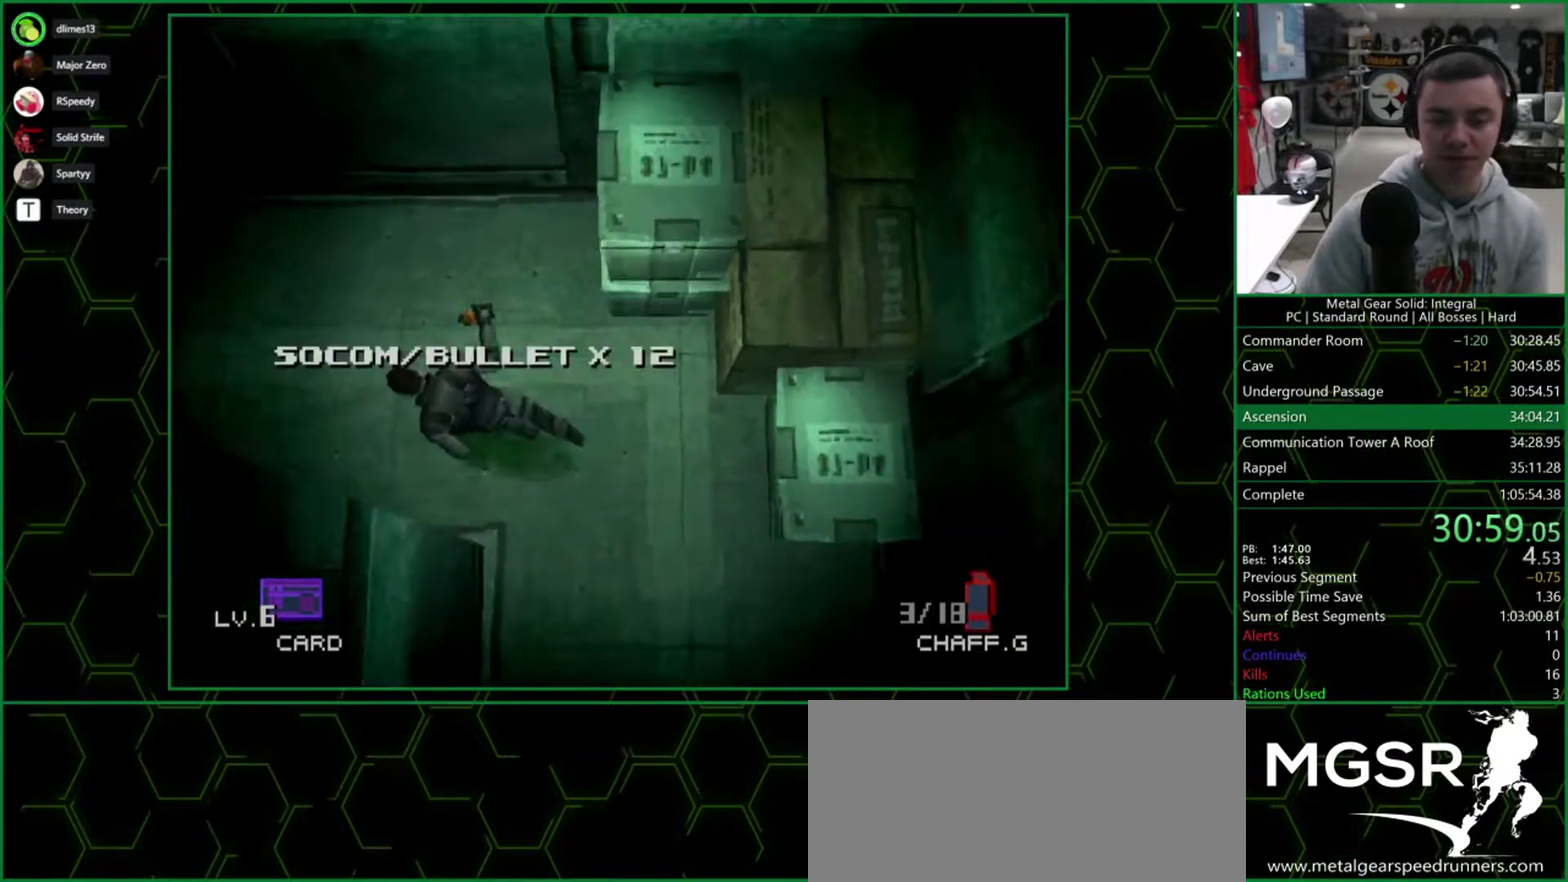
{"buttons": ["DPAD_LEFT"], "events": []}
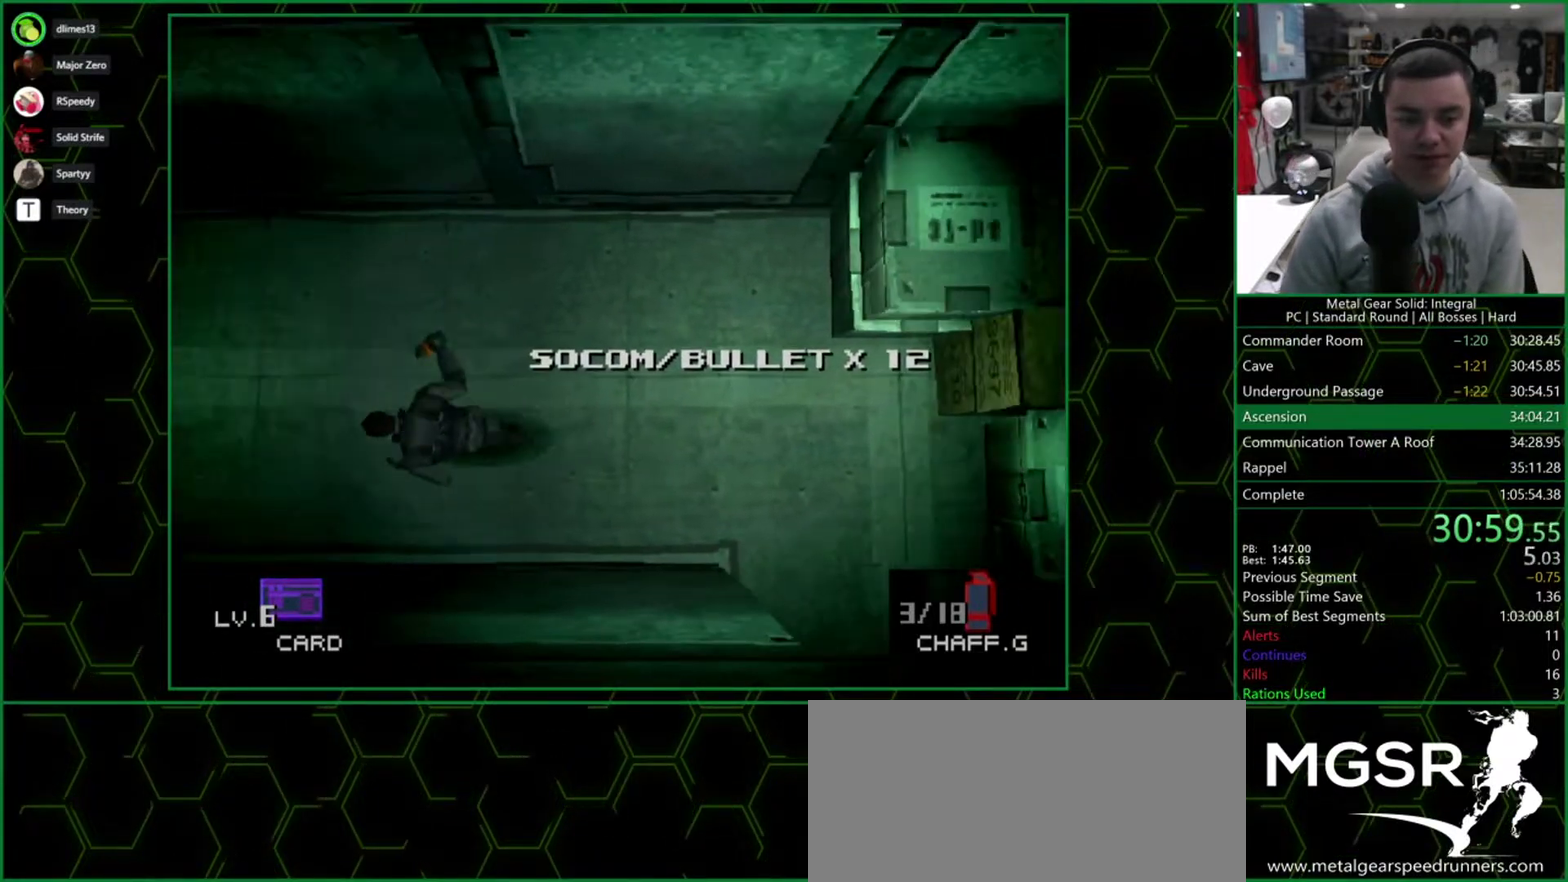
{"buttons": ["DPAD_LEFT"], "events": []}
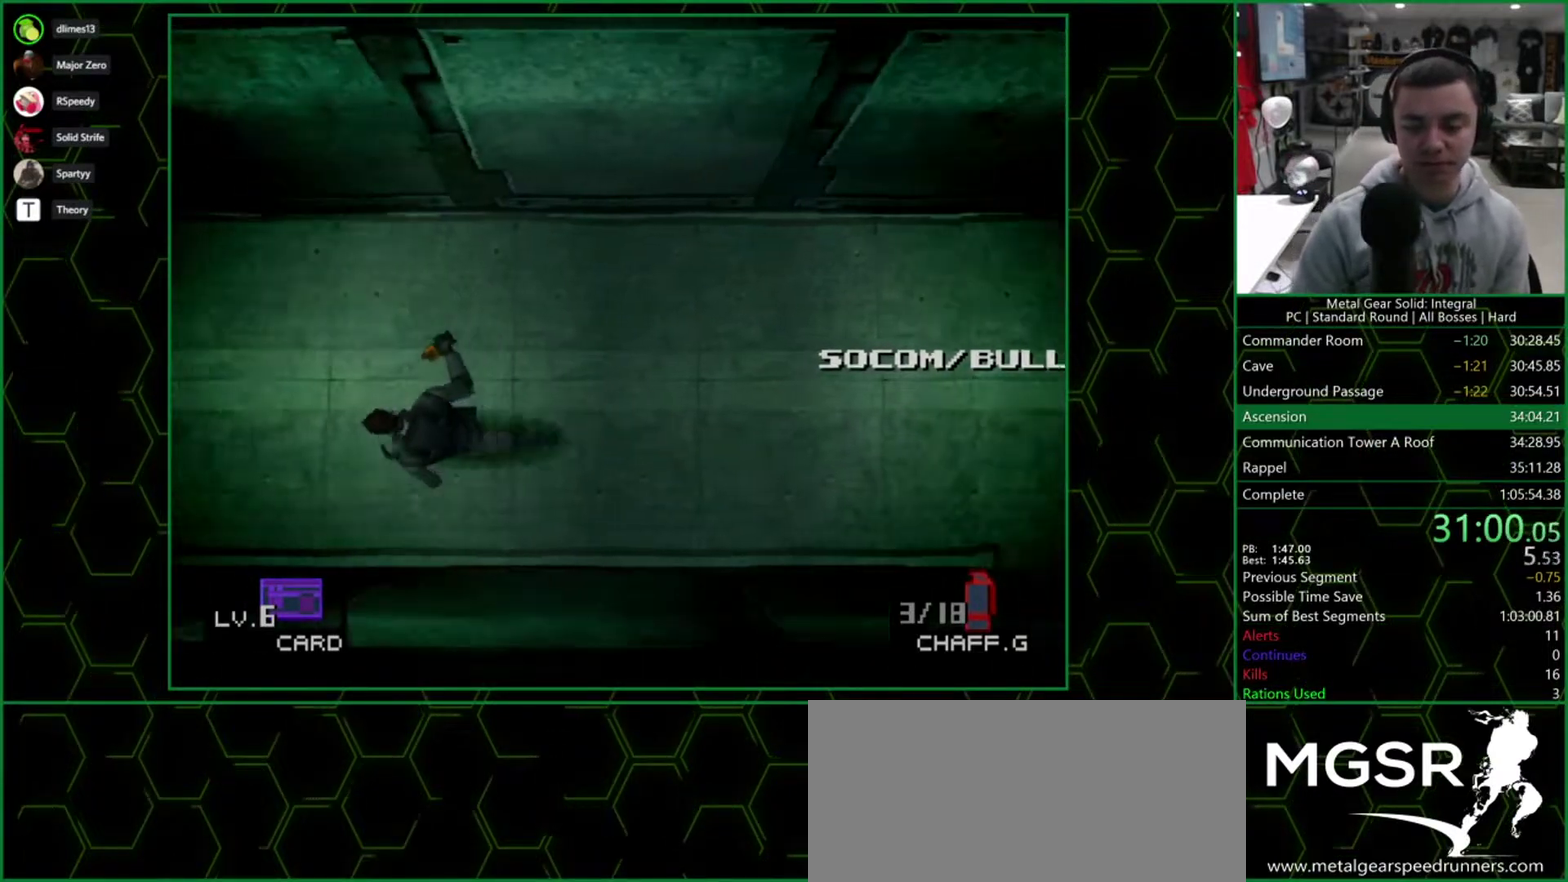
{"buttons": ["DPAD_LEFT"], "events": []}
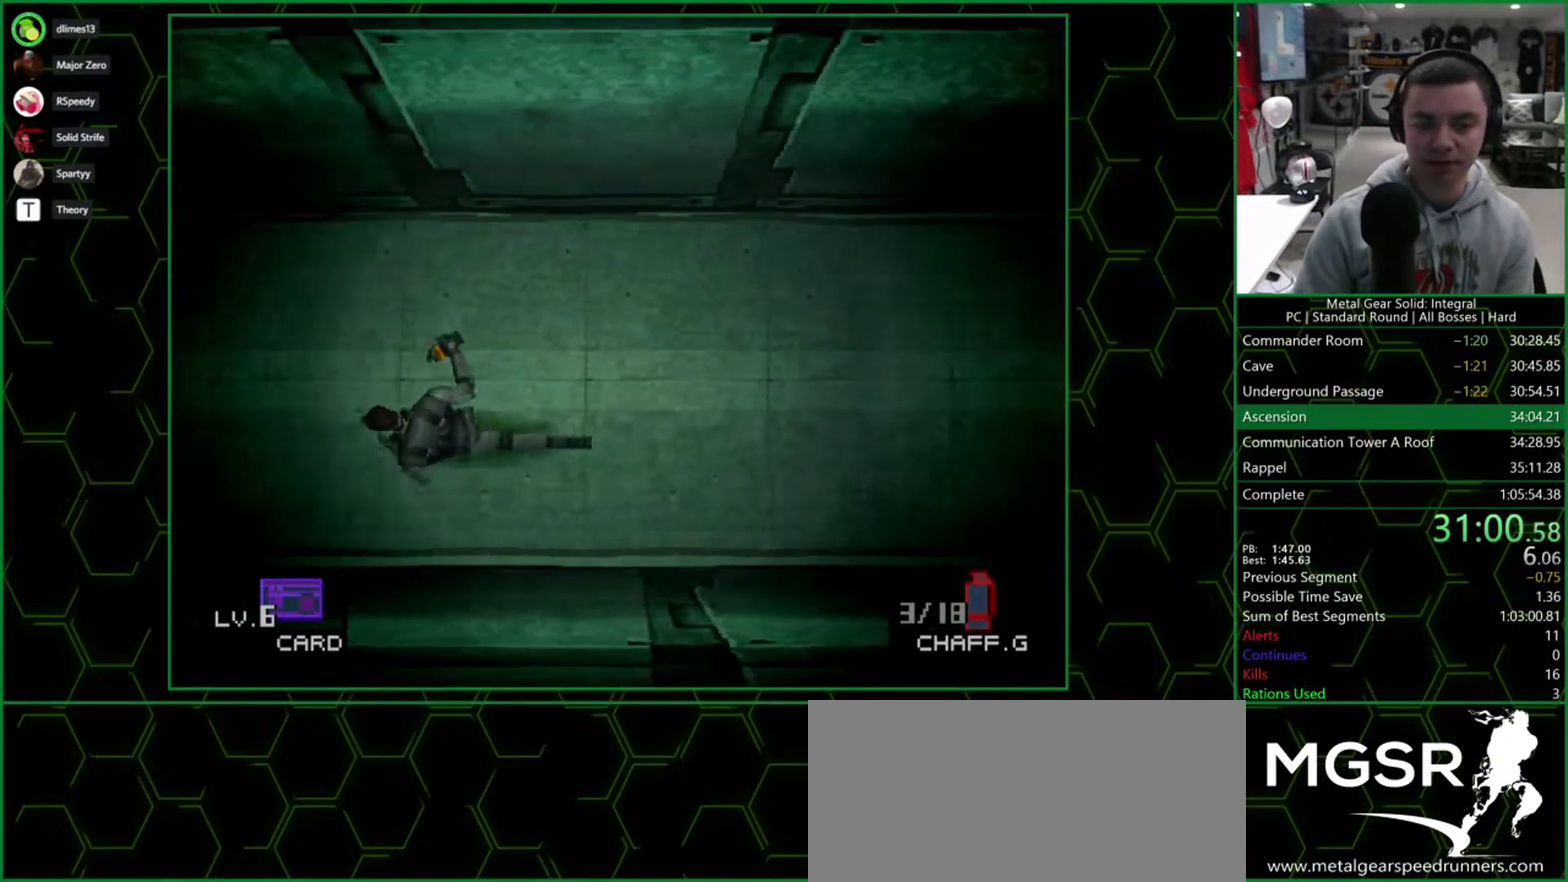
{"buttons": ["DPAD_LEFT"], "events": []}
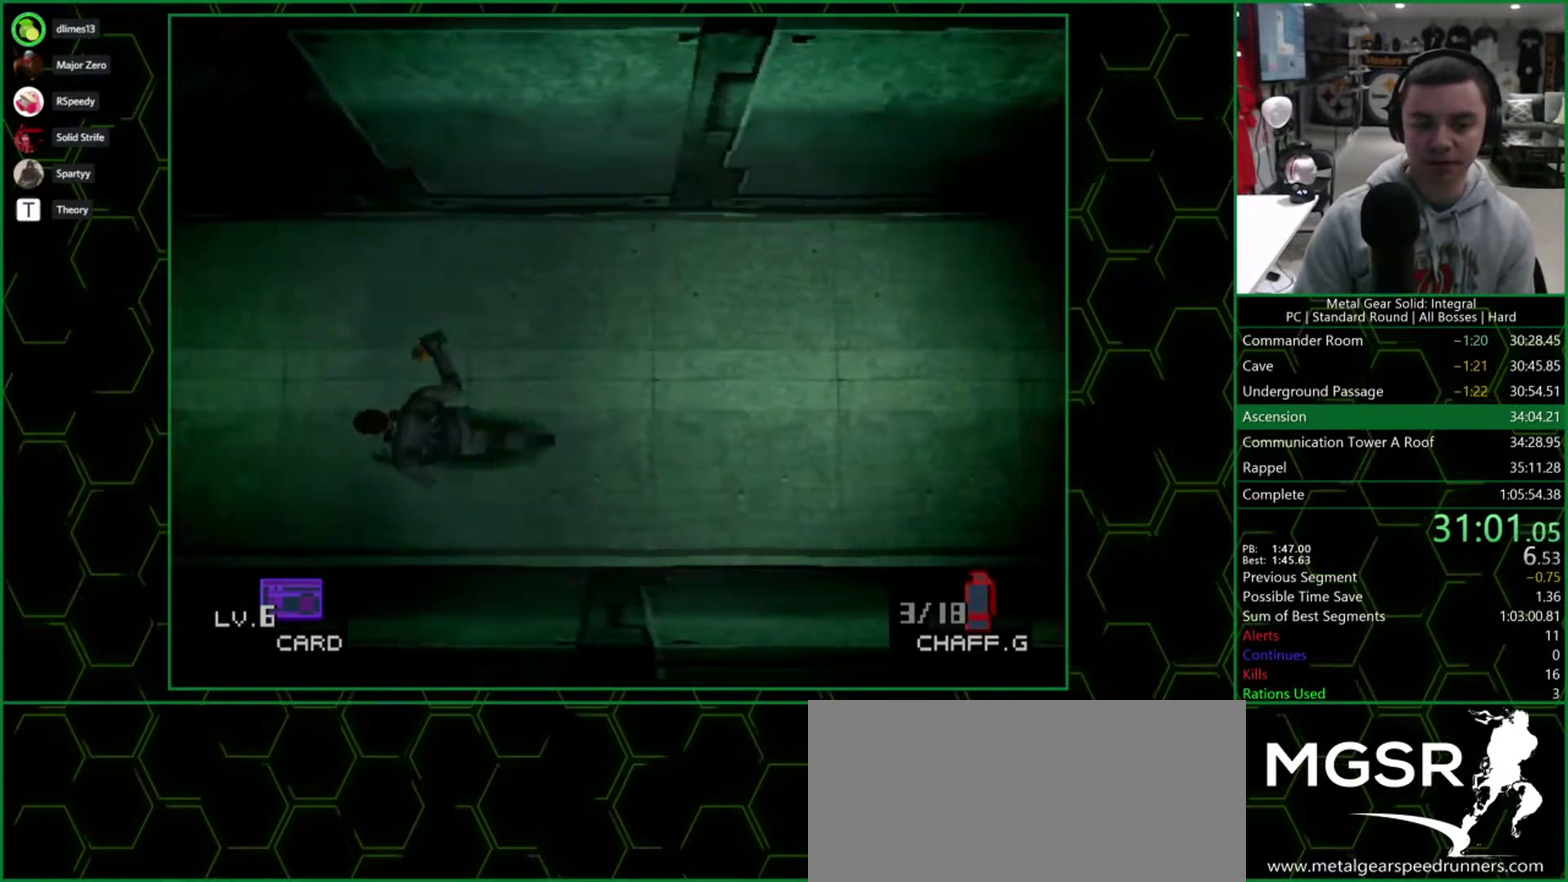
{"buttons": ["DPAD_LEFT"], "events": []}
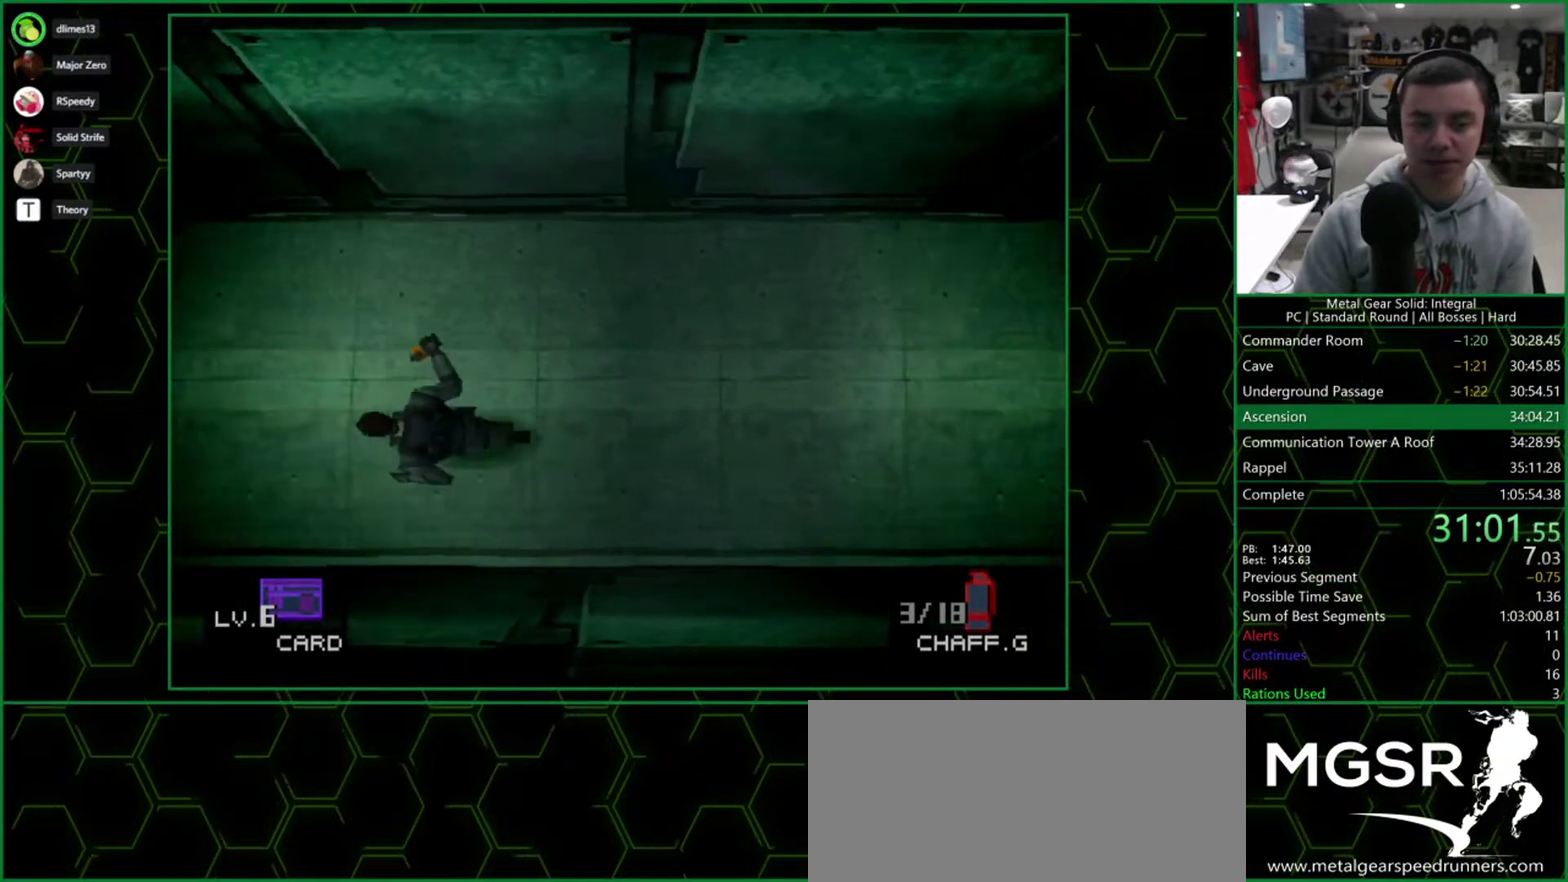
{"buttons": ["DPAD_LEFT"], "events": [[200, "DPAD_UP", "down"], [317, "DPAD_UP", "up"]]}
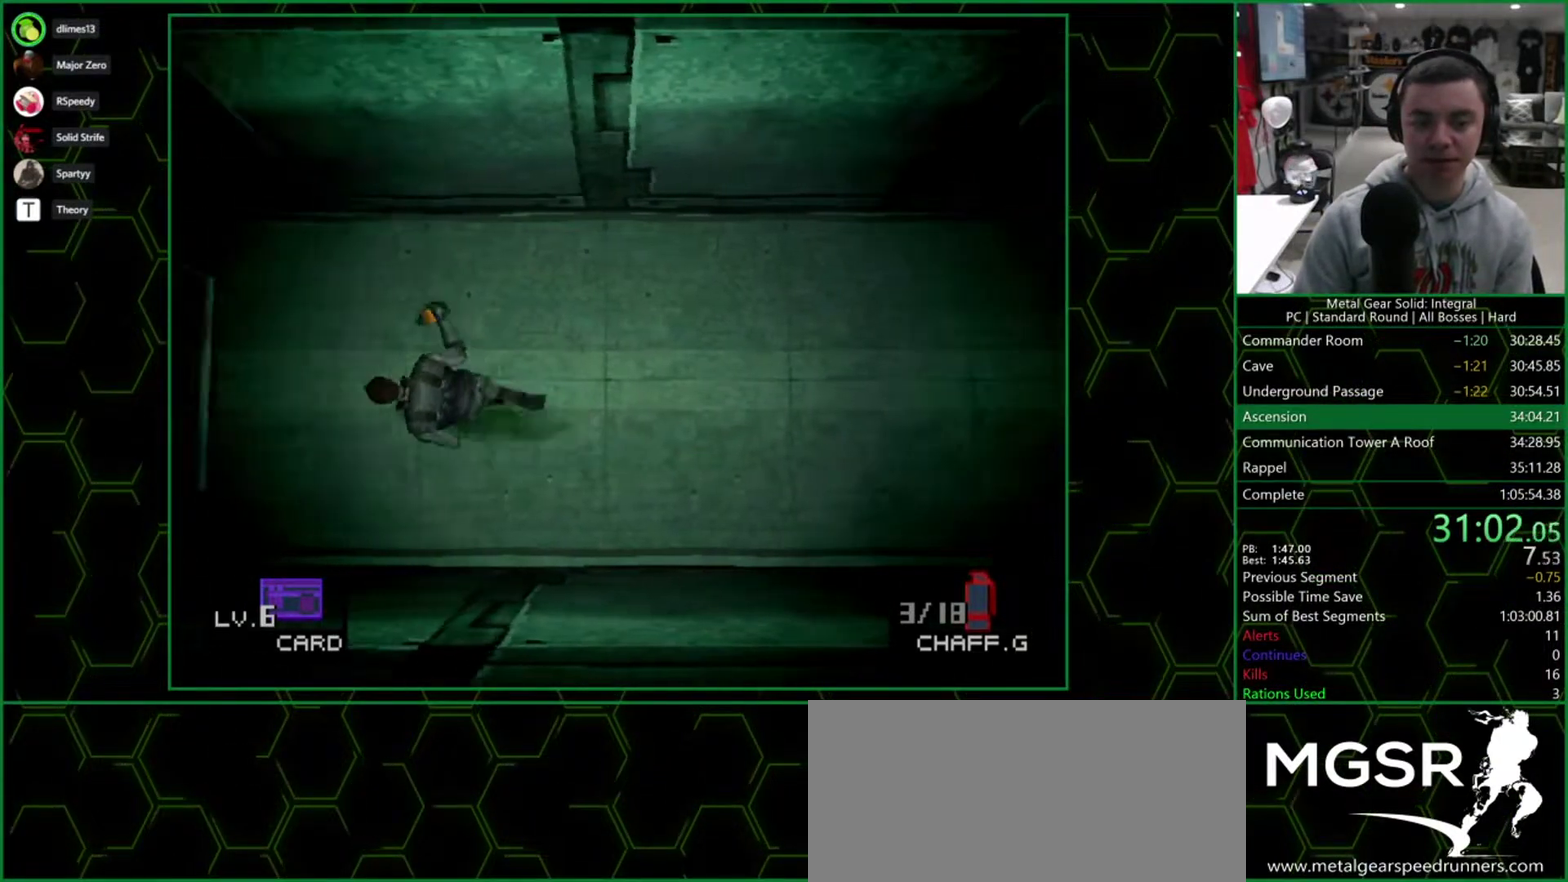
{"buttons": ["DPAD_LEFT"], "events": []}
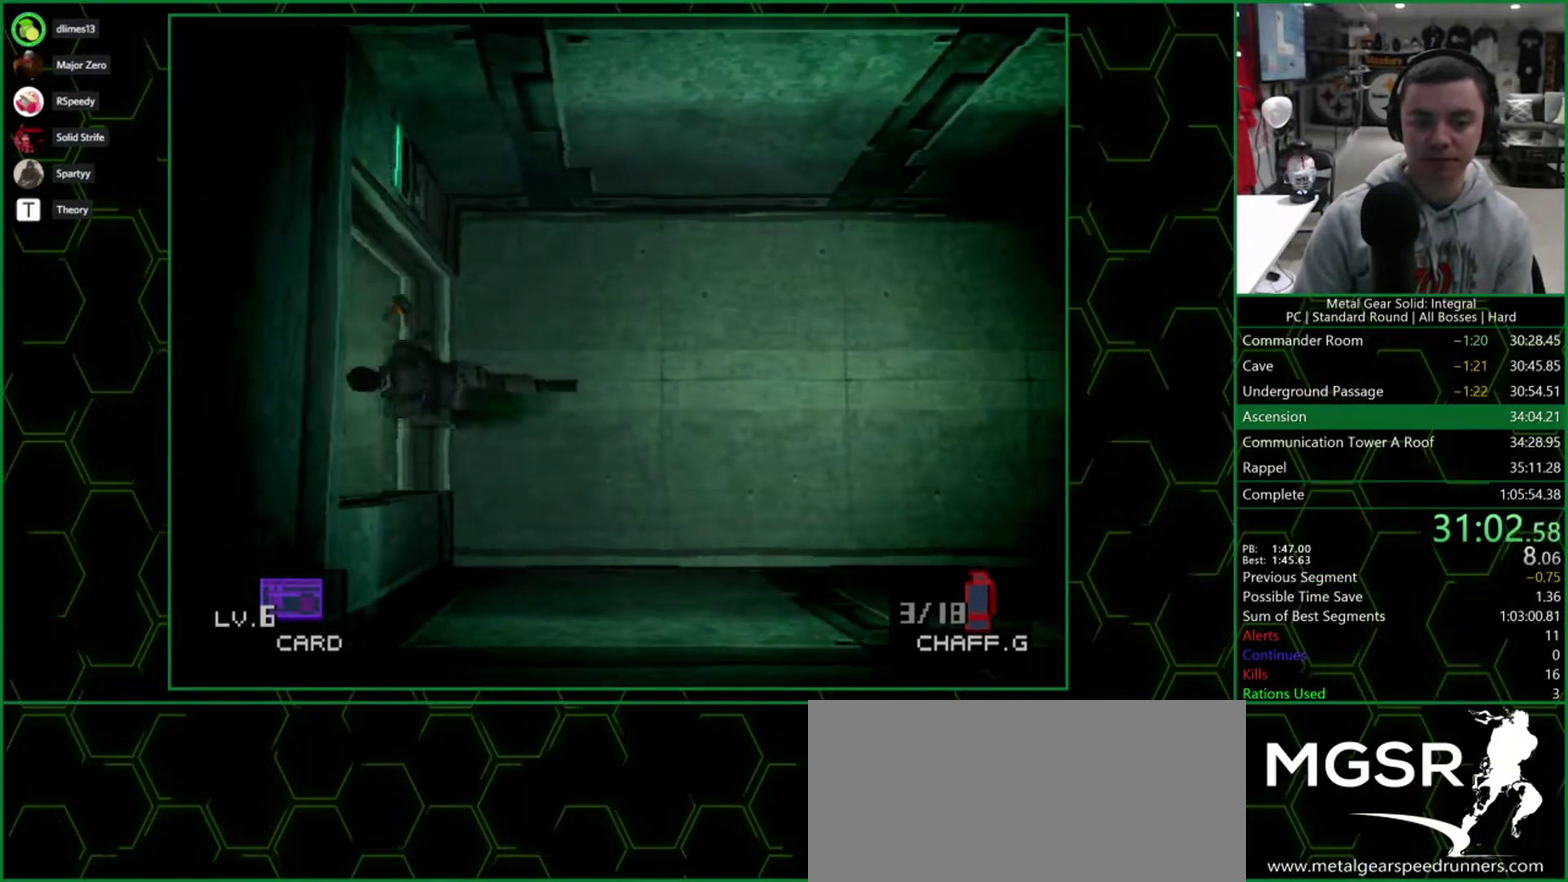
{"buttons": ["CROSS", "DPAD_LEFT"], "events": [[433, "CROSS", "down"]]}
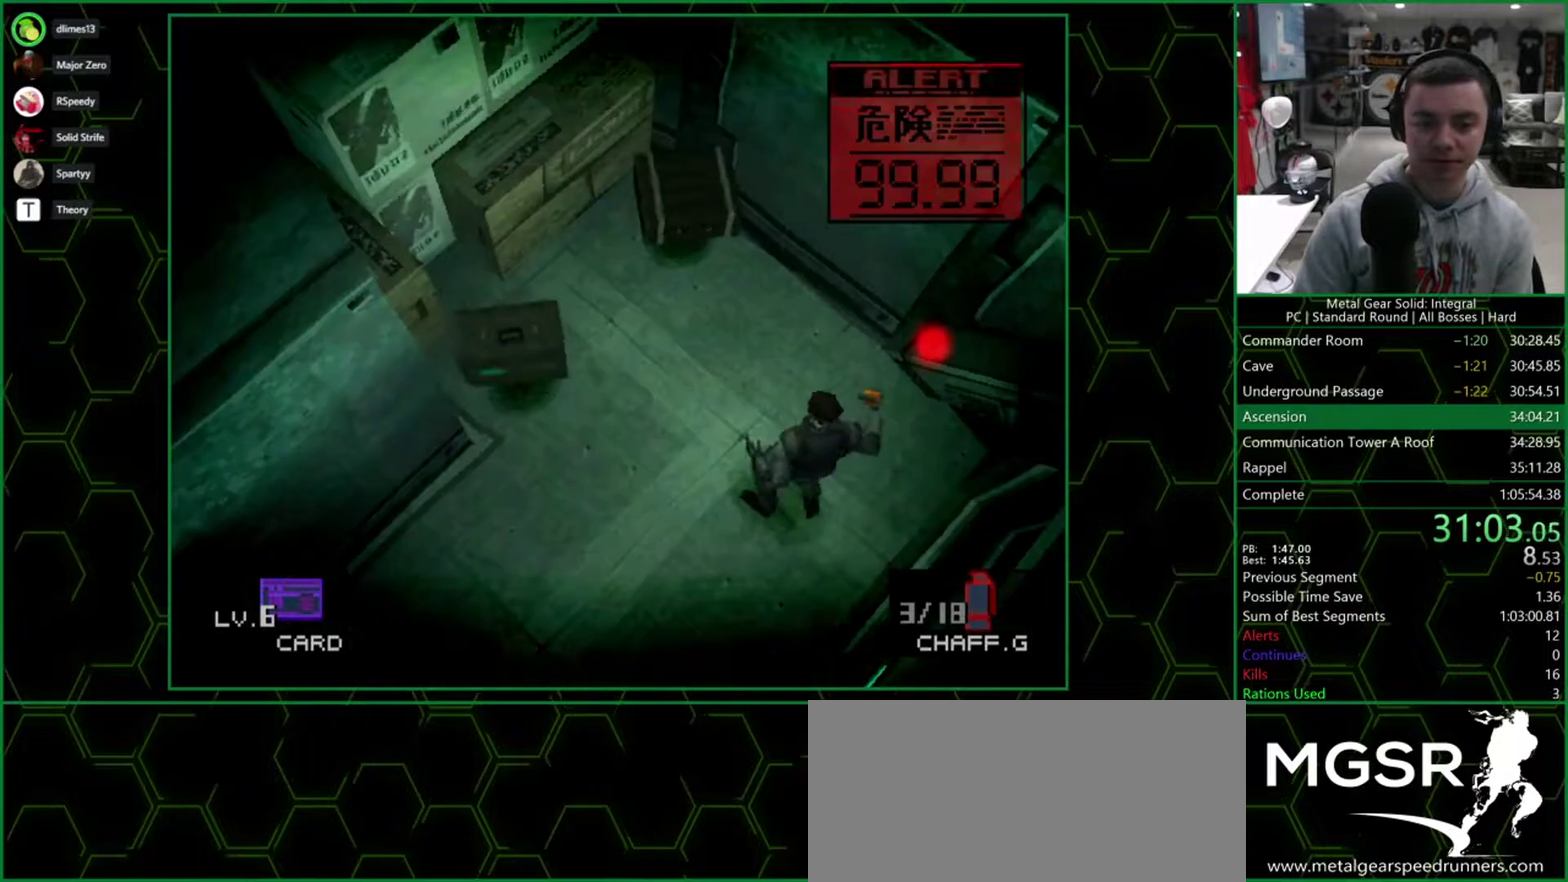
{"buttons": ["DPAD_LEFT"], "events": [[100, "DPAD_LEFT", "up"], [233, "CROSS", "up"], [233, "DPAD_LEFT", "down"]]}
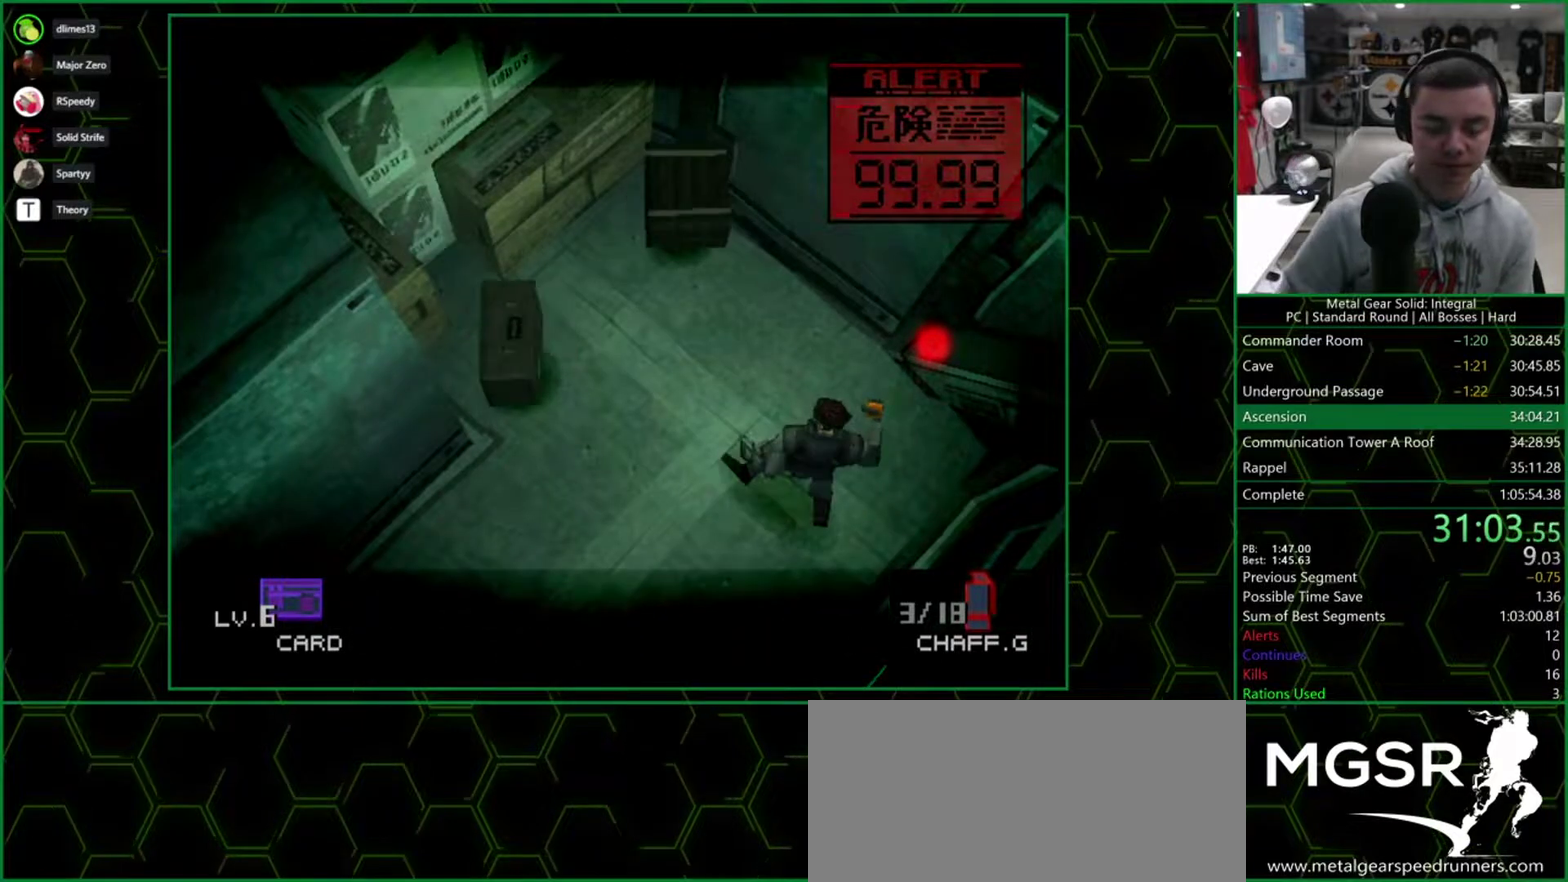
{"buttons": ["DPAD_LEFT"], "events": []}
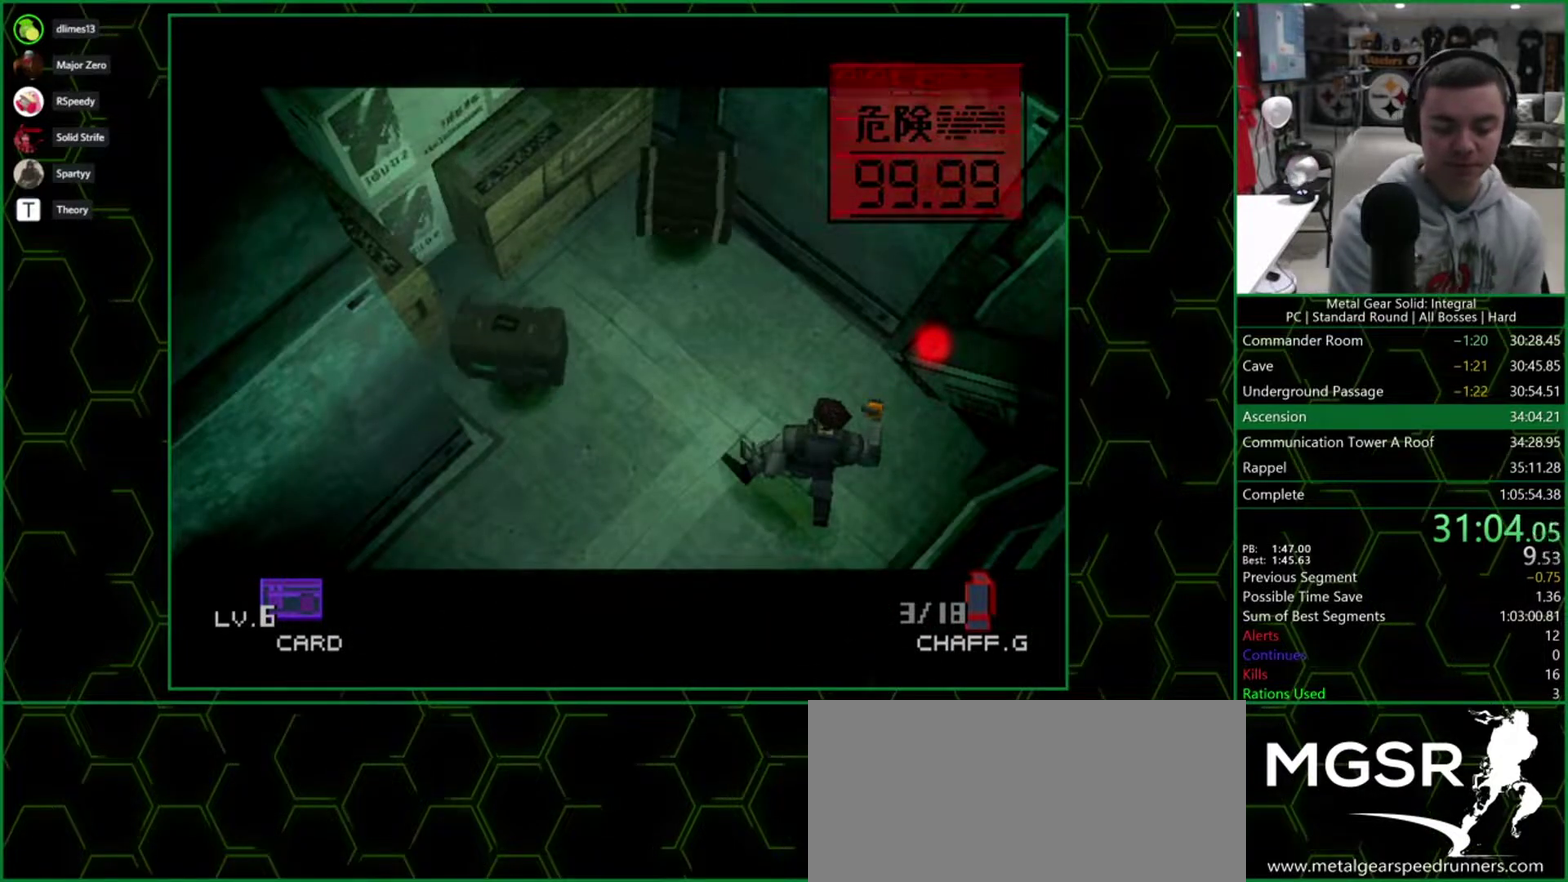
{"buttons": ["DPAD_LEFT"], "events": []}
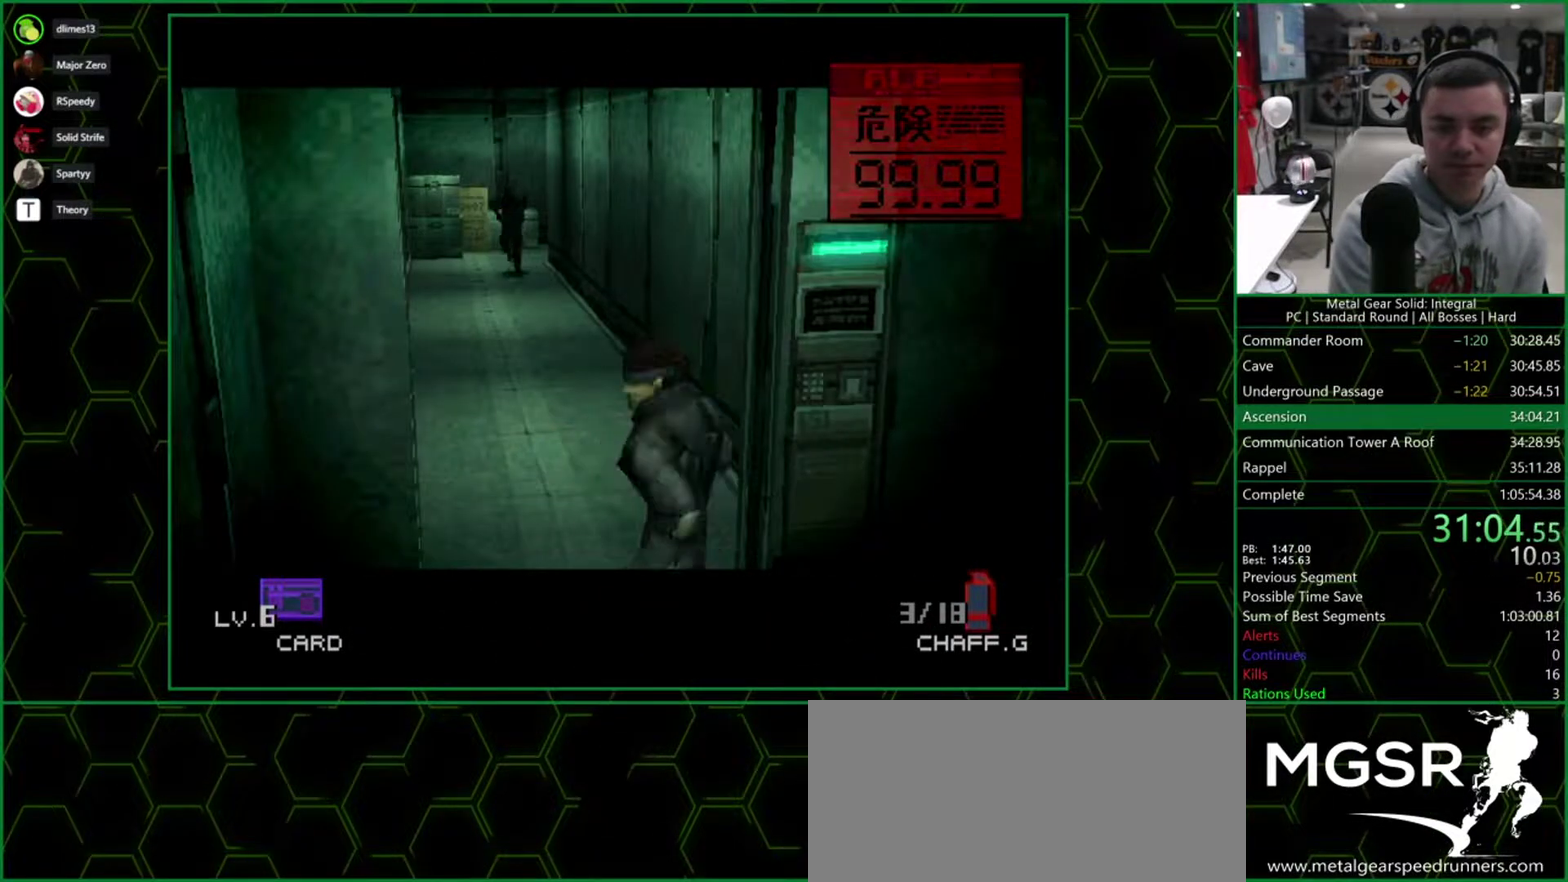
{"buttons": ["DPAD_LEFT"], "events": []}
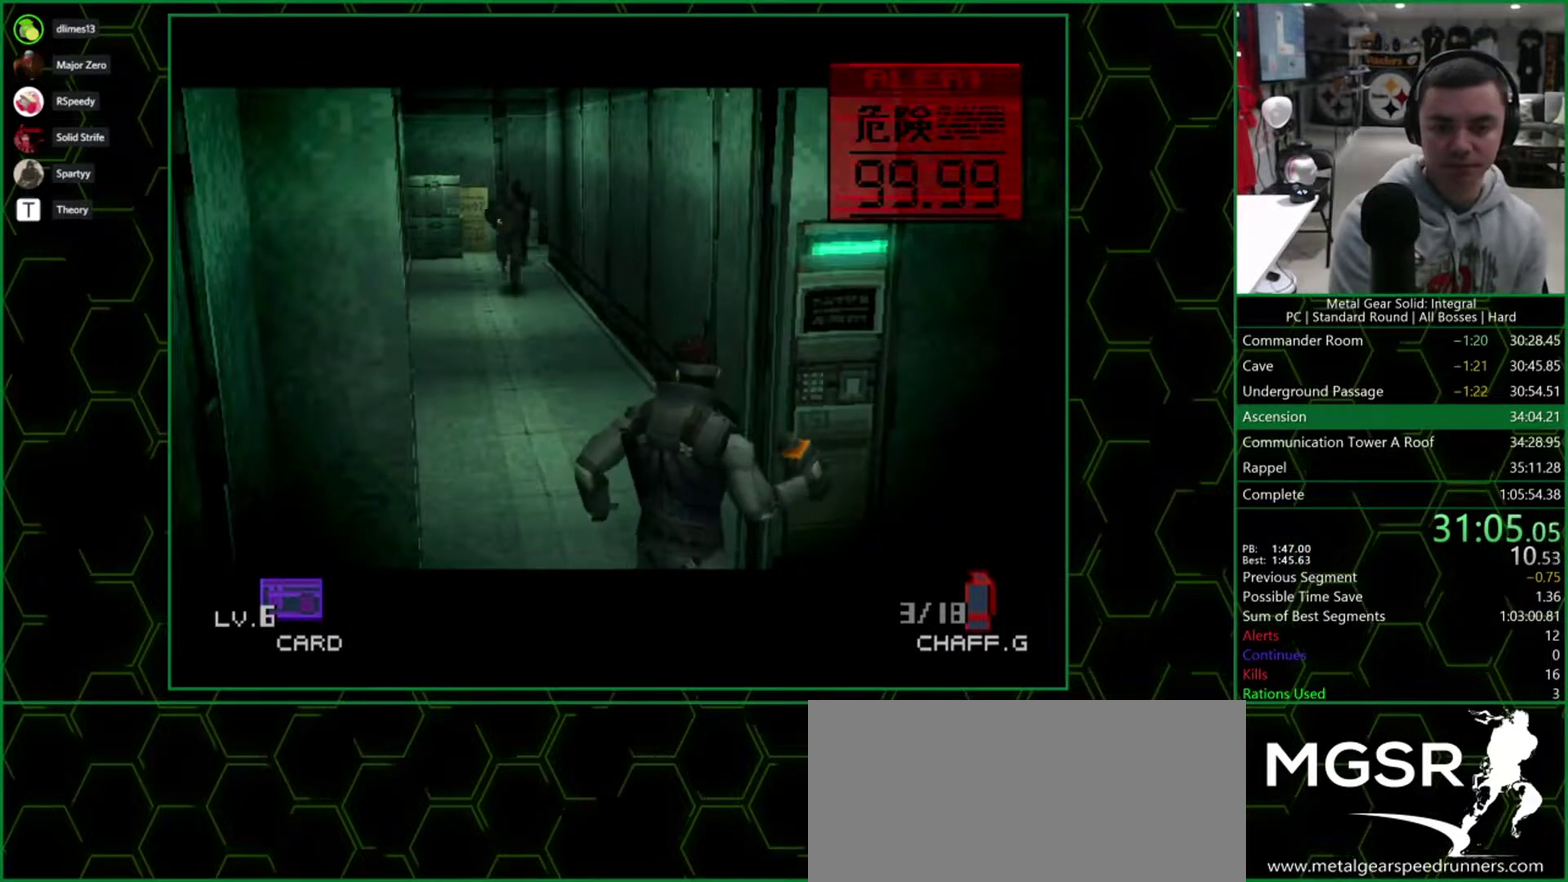
{"buttons": ["DPAD_LEFT"], "events": []}
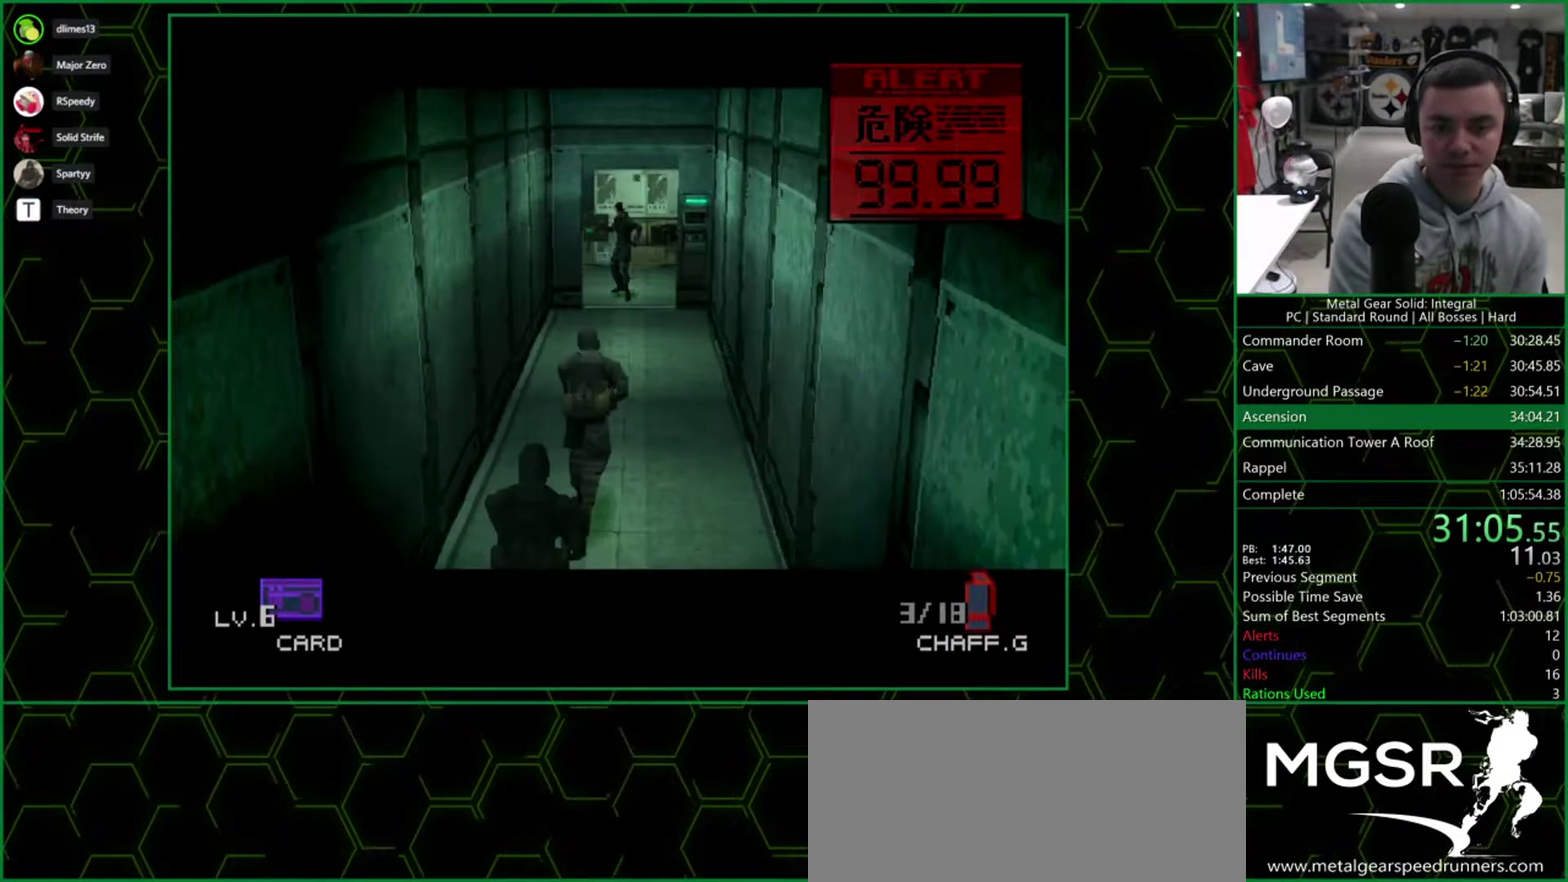
{"buttons": ["DPAD_LEFT"], "events": []}
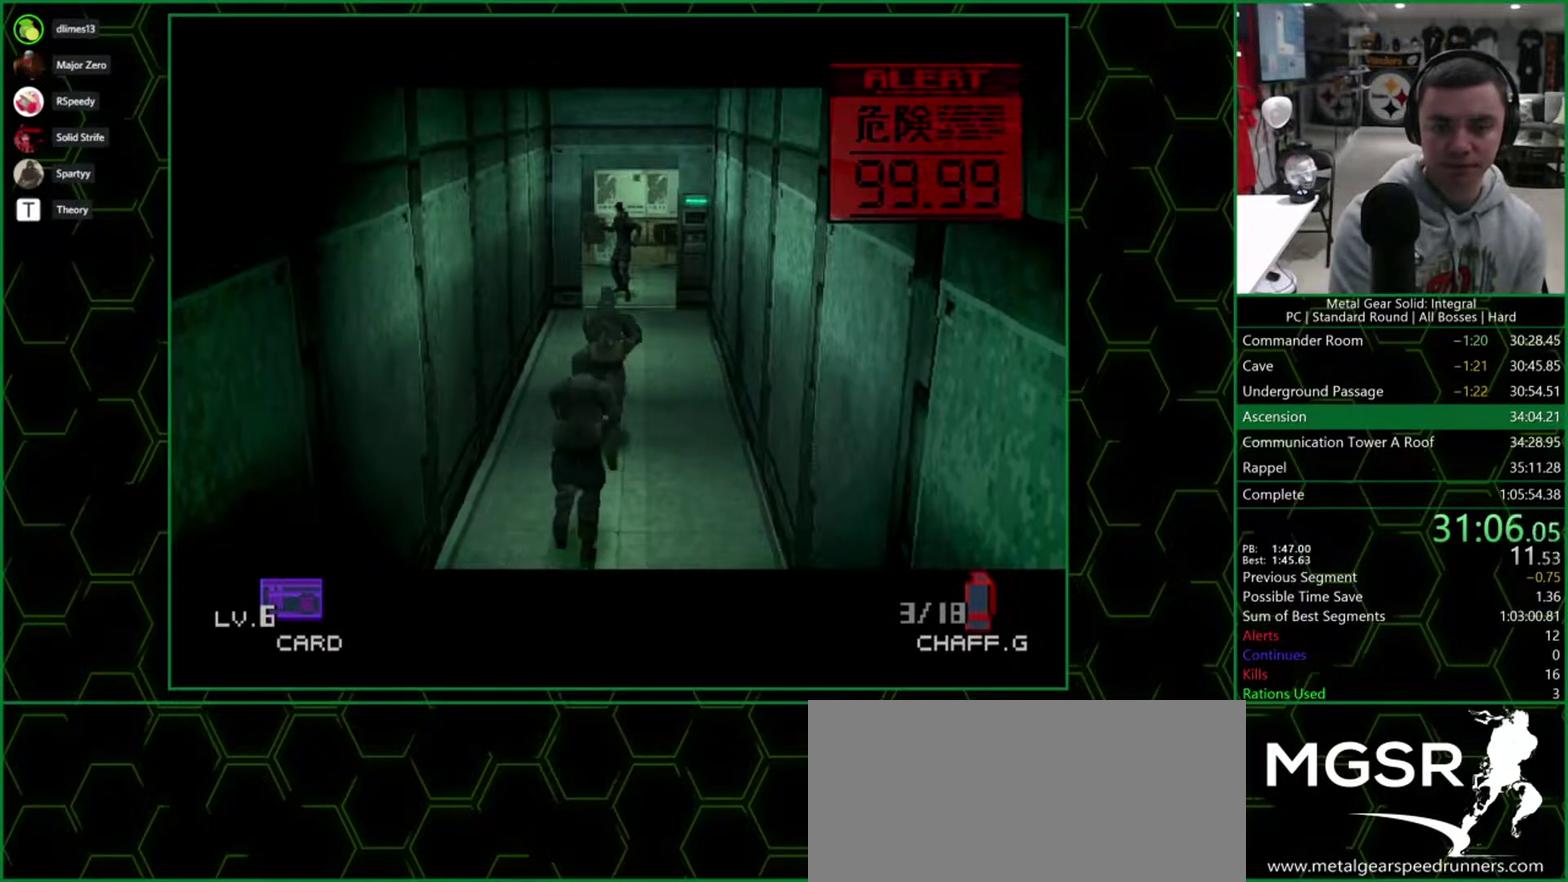
{"buttons": ["DPAD_UP", "DPAD_LEFT"], "events": [[500, "DPAD_UP", "down"]]}
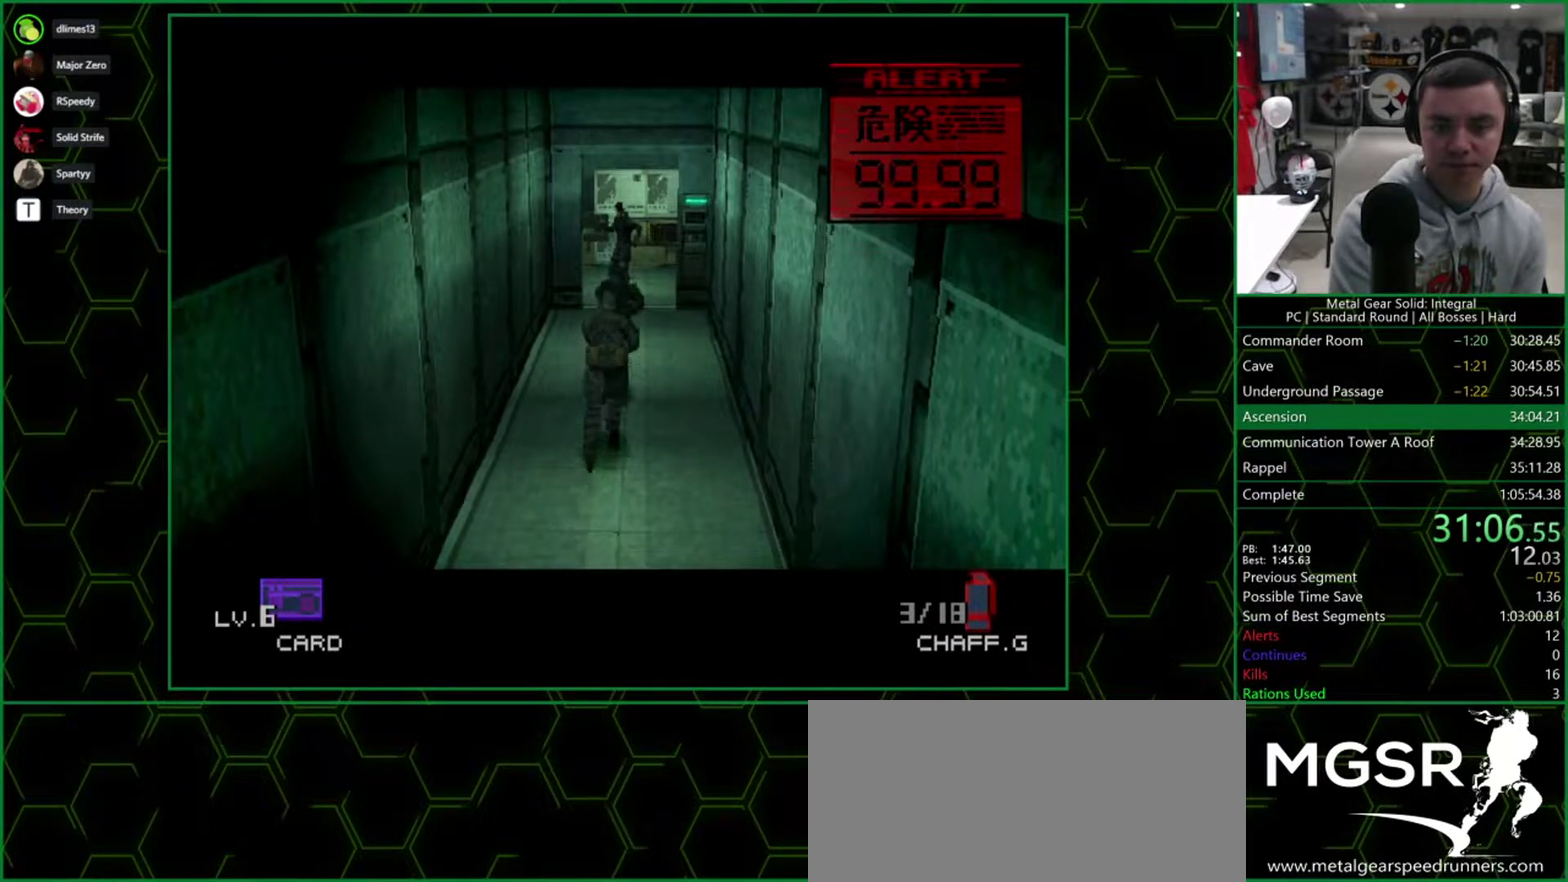
{"buttons": ["DPAD_LEFT"], "events": [[400, "DPAD_UP", "up"]]}
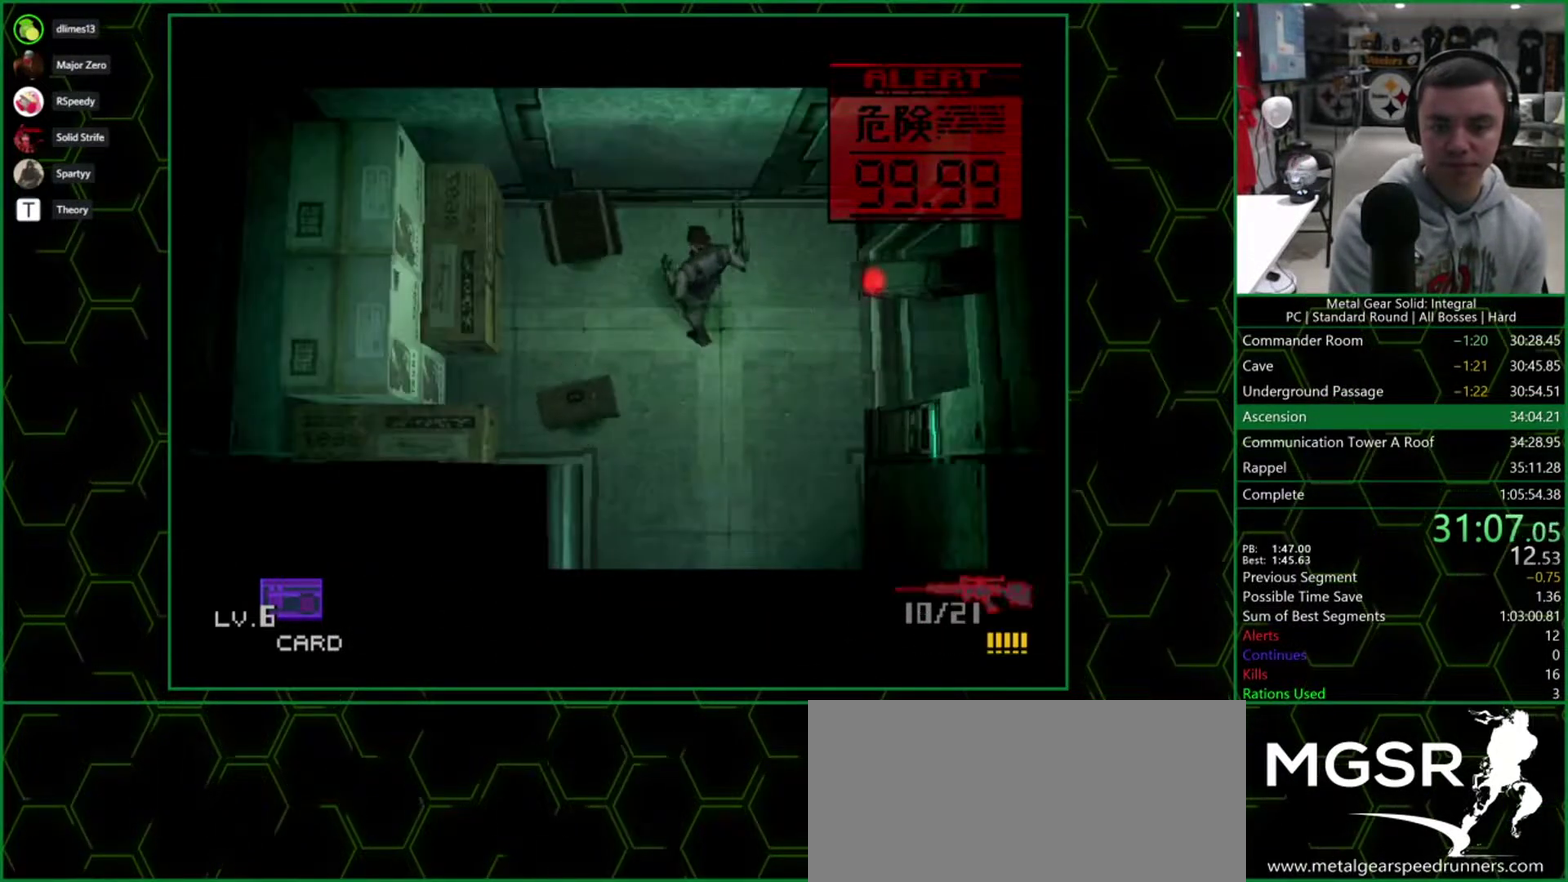
{"buttons": ["DPAD_DOWN"], "events": [[433, "DPAD_DOWN", "down"], [433, "DPAD_LEFT", "up"]]}
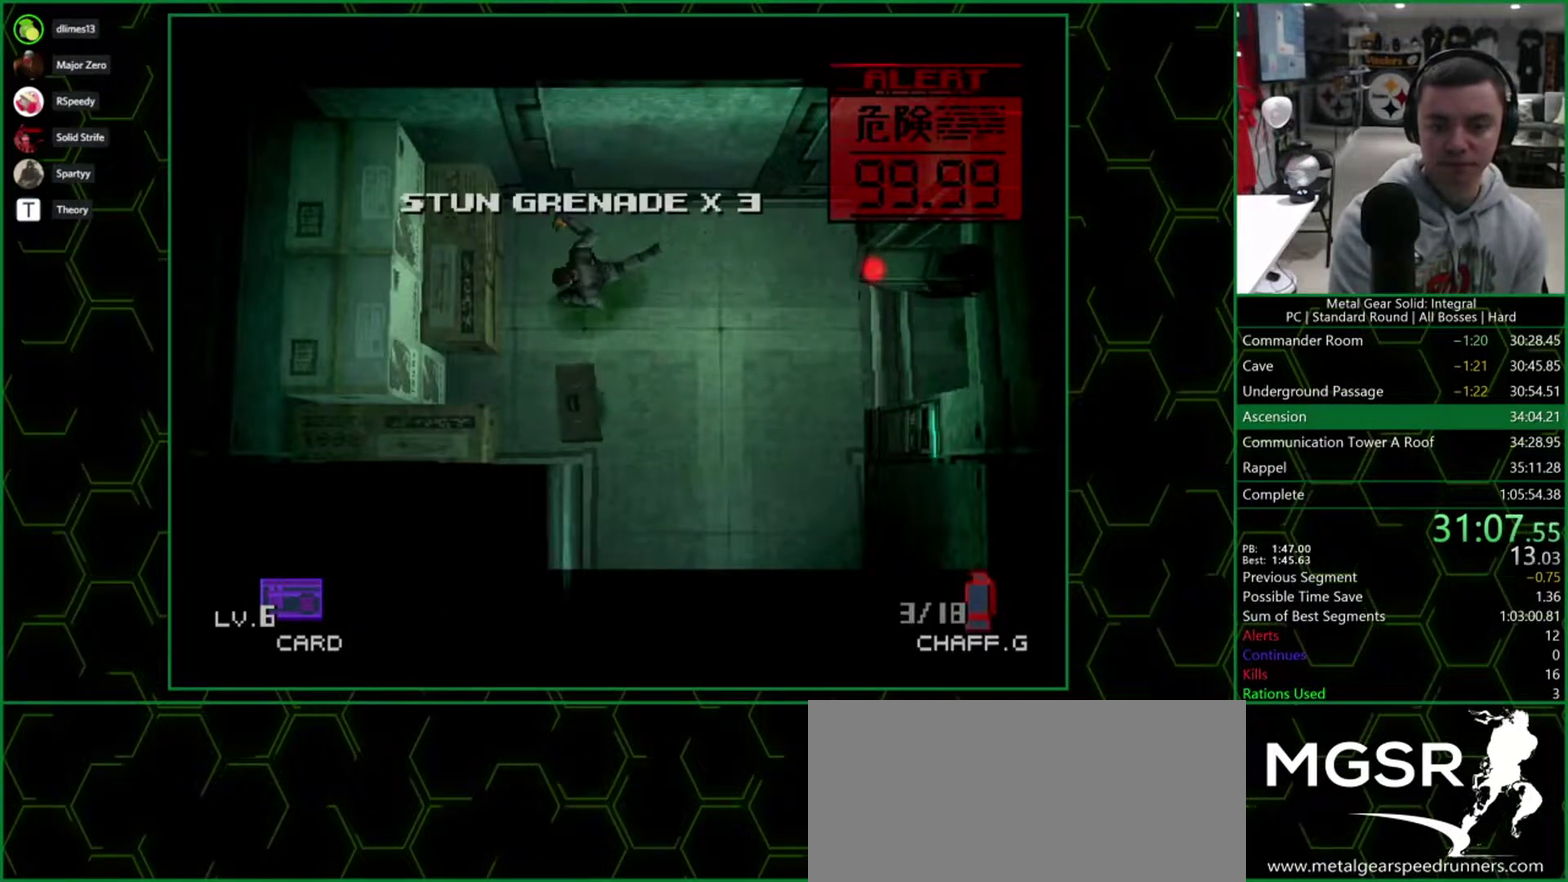
{"buttons": ["DPAD_DOWN"], "events": [[17, "DPAD_RIGHT", "down"], [300, "DPAD_RIGHT", "up"]]}
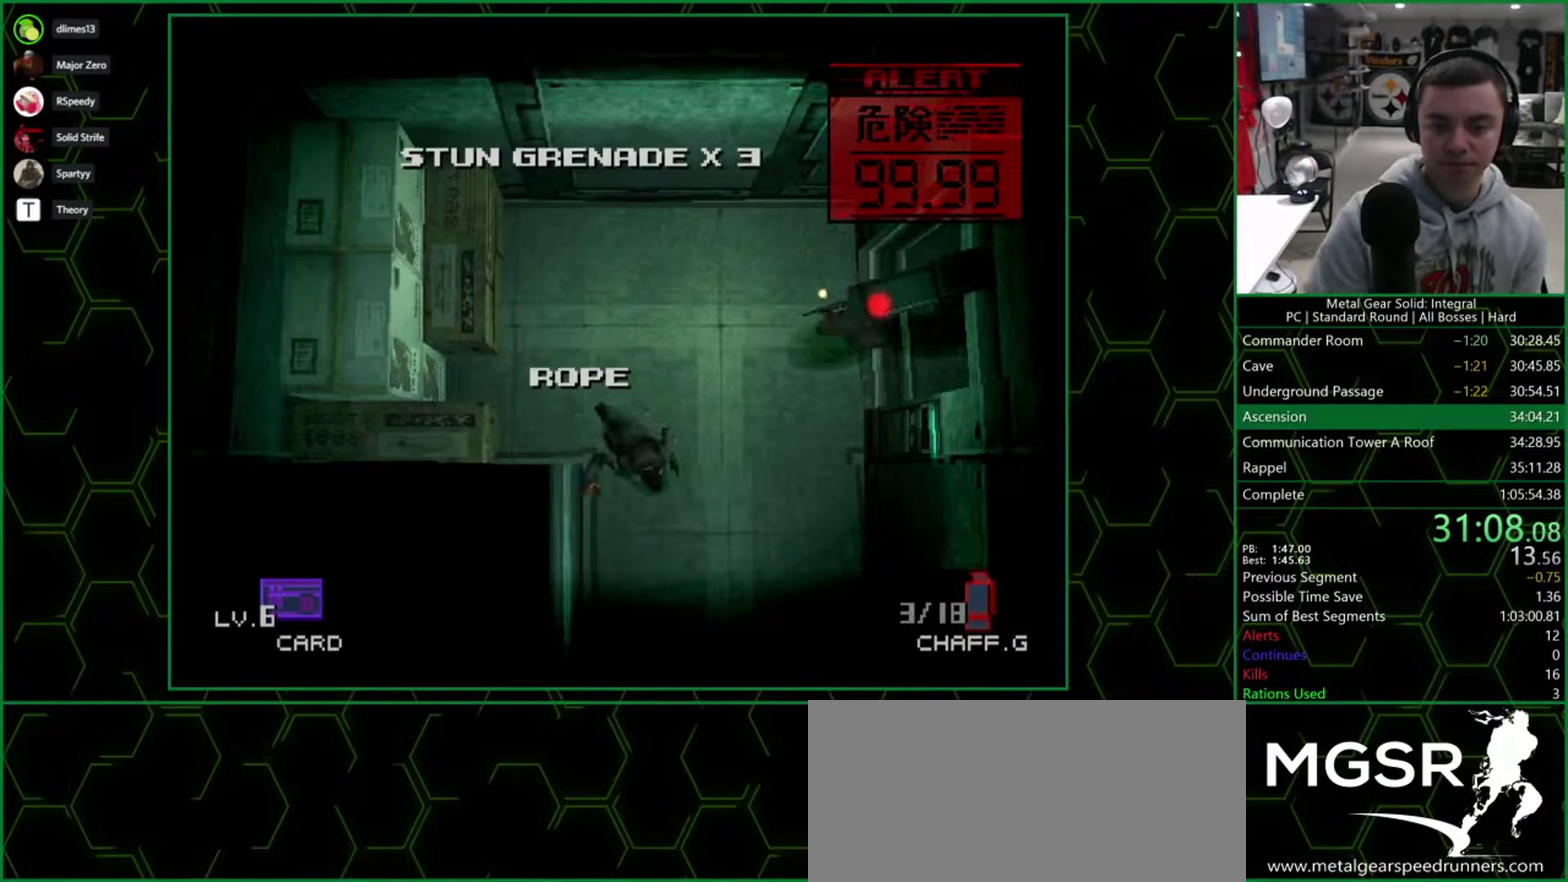
{"buttons": ["DPAD_DOWN"], "events": [[67, "DPAD_RIGHT", "down"], [217, "DPAD_RIGHT", "up"]]}